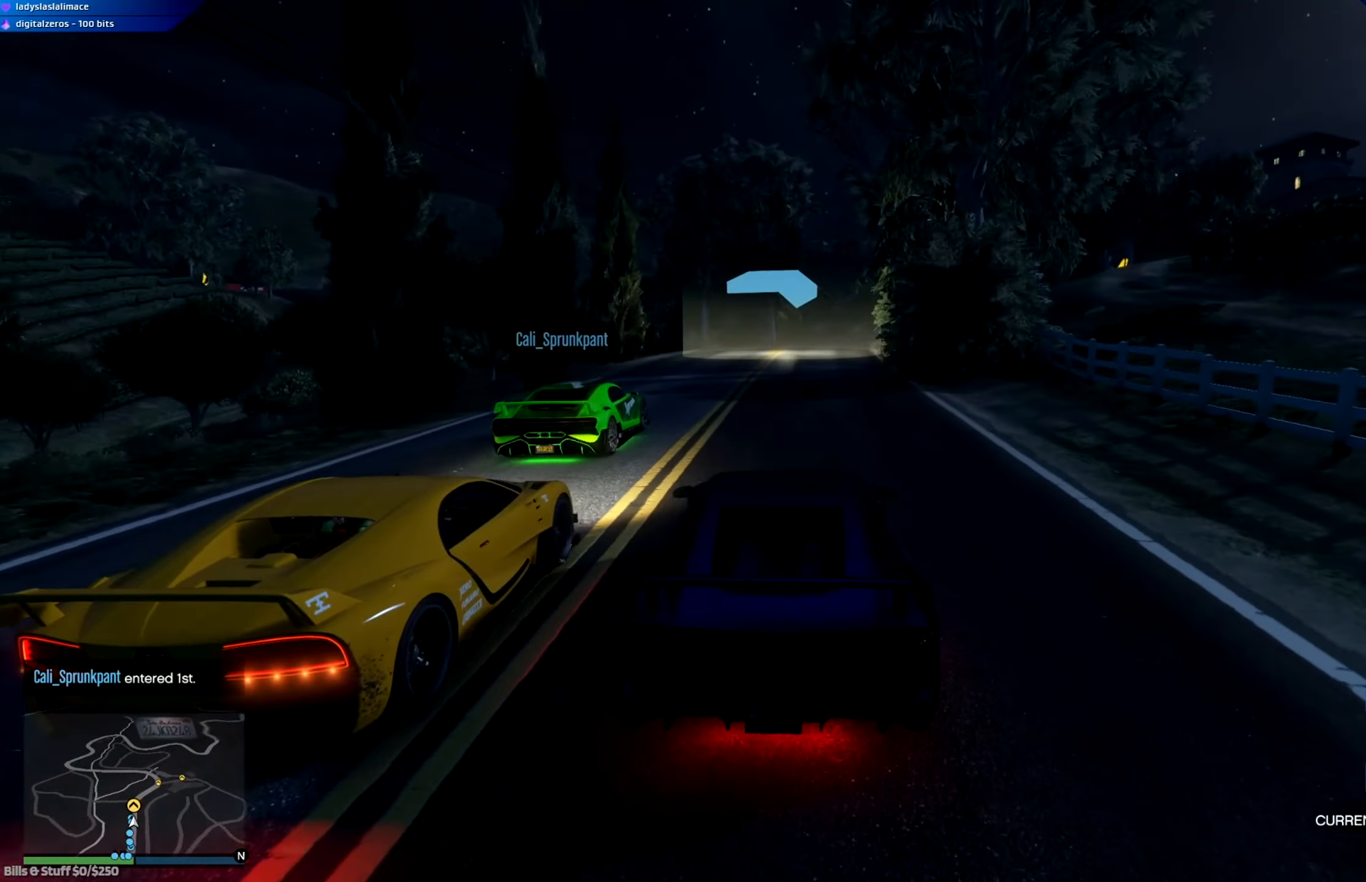
Gameplay with a controller (Xbox layout); each line is a JSON object with the inputs held at the frame after it. "events" lists button and stick changes between this image and that frame as [ms after this image, input, new state], when the widget could be followed in between.
{"buttons": ["R2"], "left_stick": "center", "right_stick": "center", "events": []}
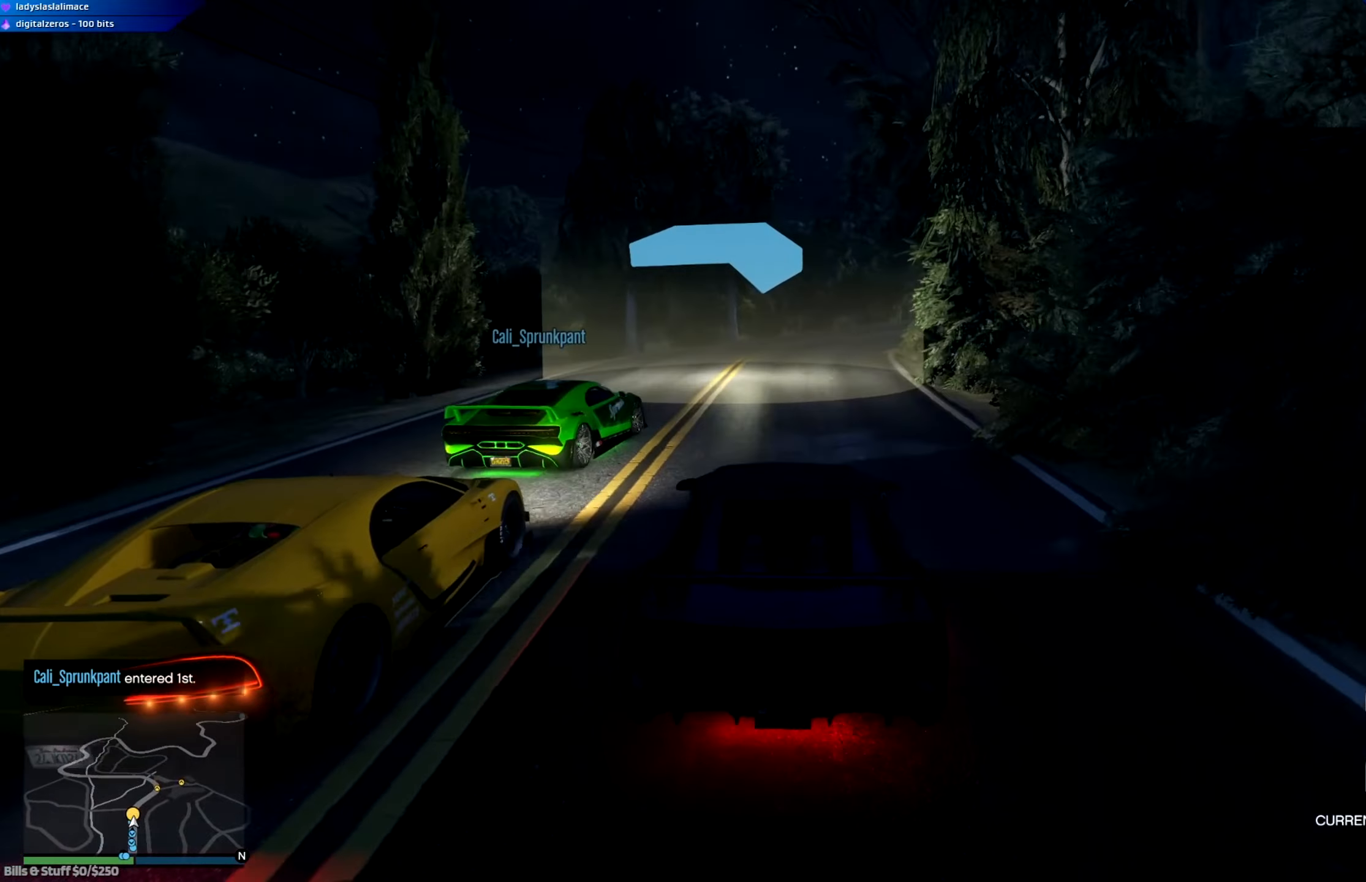
{"buttons": ["L2"], "left_stick": "center", "right_stick": "center", "events": [[33, "left_stick", "right"], [217, "left_stick", "center"], [267, "R2", "up"], [300, "left_stick", "right"], [450, "left_stick", "center"], [467, "L2", "down"]]}
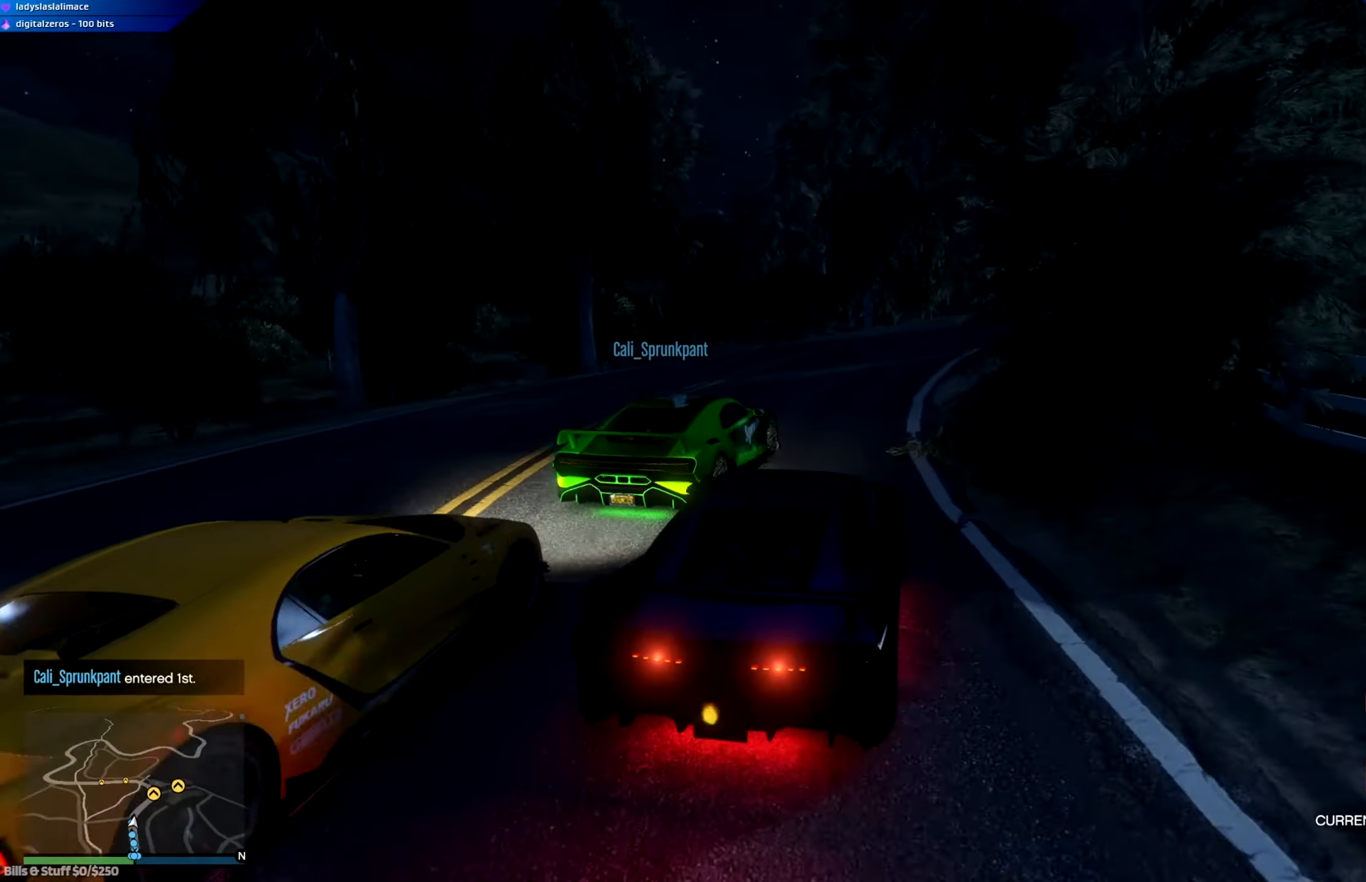
{"buttons": ["R2"], "left_stick": "center", "right_stick": "center", "events": [[67, "left_stick", "right"], [84, "L2", "up"], [401, "R2", "down"], [434, "left_stick", "center"]]}
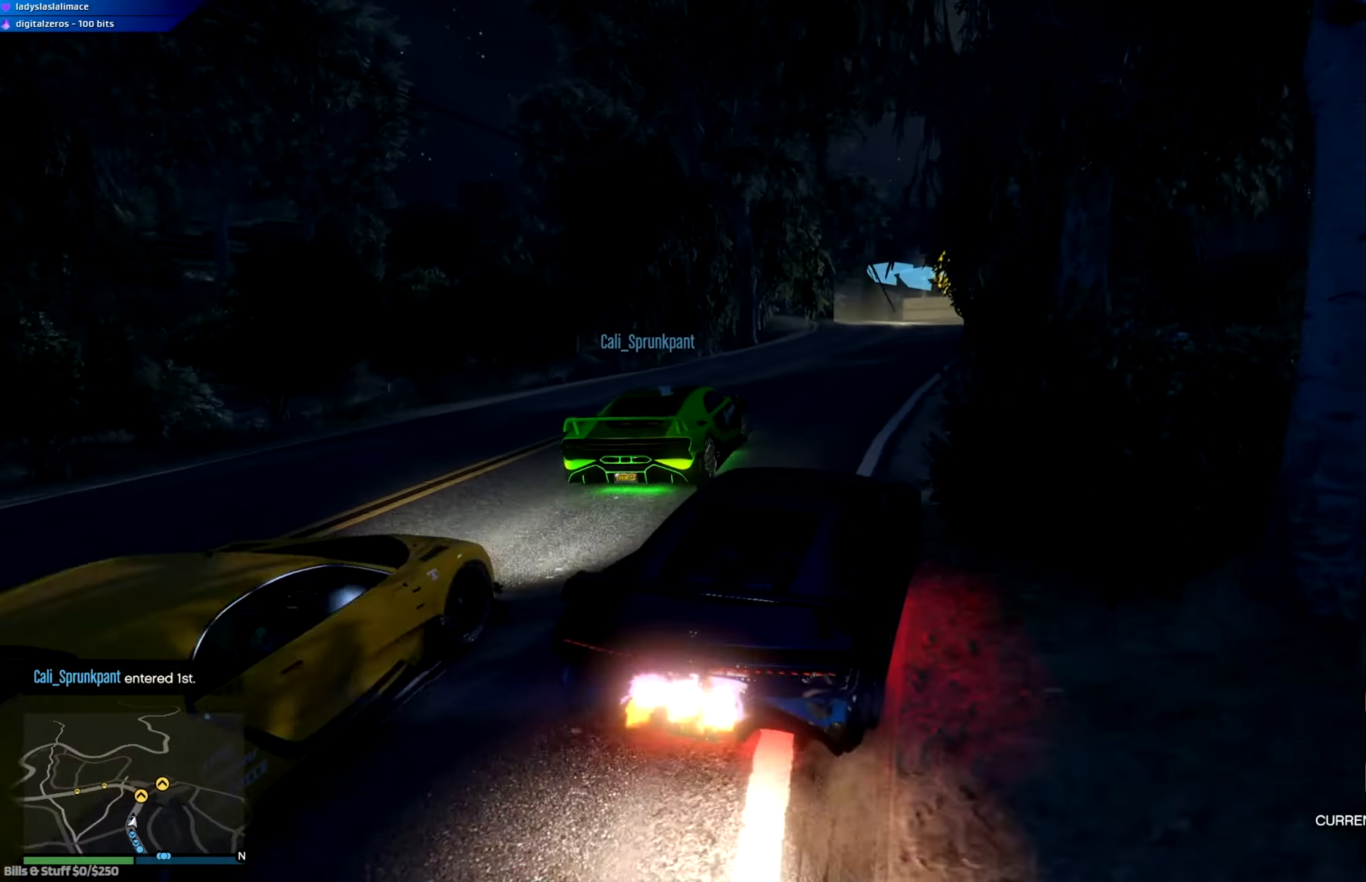
{"buttons": ["R2"], "left_stick": "center", "right_stick": "center", "events": [[50, "left_stick", "left"], [200, "left_stick", "center"], [350, "left_stick", "right"], [433, "left_stick", "center"]]}
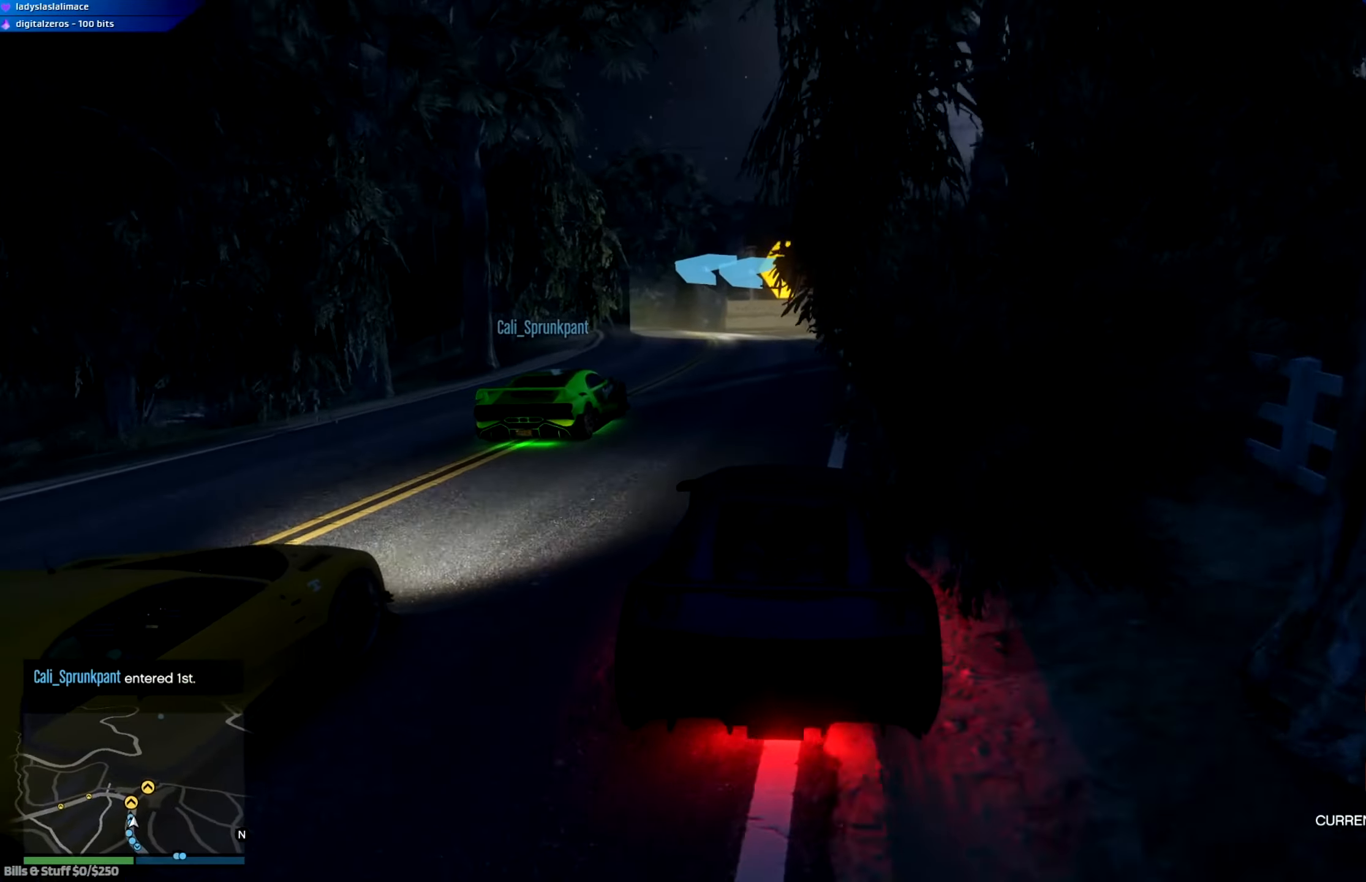
{"buttons": ["R2"], "left_stick": "left", "right_stick": "center", "events": [[200, "left_stick", "right"], [351, "left_stick", "center"], [451, "left_stick", "left"]]}
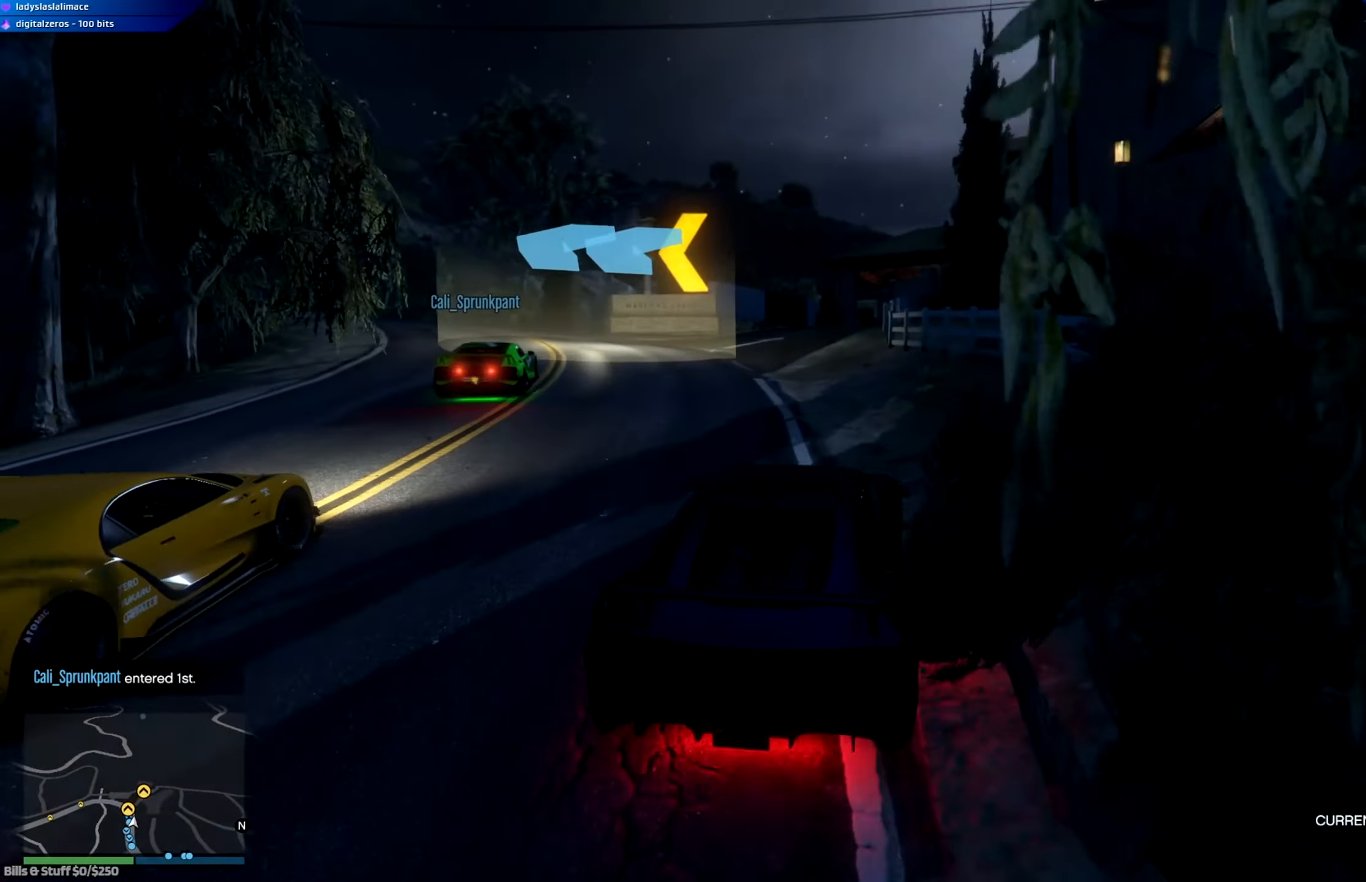
{"buttons": [], "left_stick": "left", "right_stick": "center", "events": [[16, "L2", "down"], [83, "R2", "up"], [200, "L2", "up"]]}
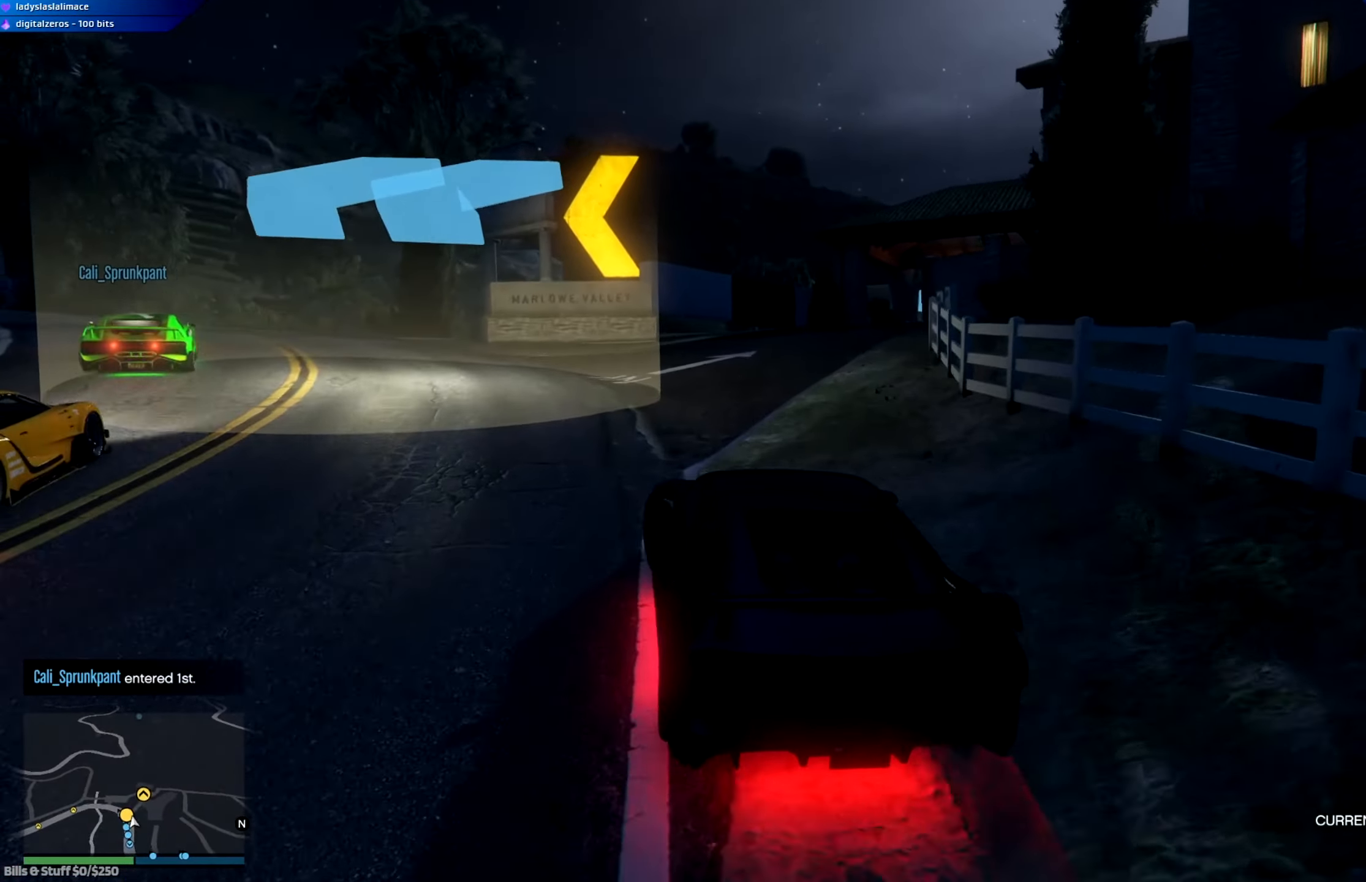
{"buttons": ["R2"], "left_stick": "up-left", "right_stick": "center", "events": [[84, "R2", "down"], [150, "left_stick", "right"], [200, "left_stick", "center"], [384, "left_stick", "left"], [434, "left_stick", "up-left"]]}
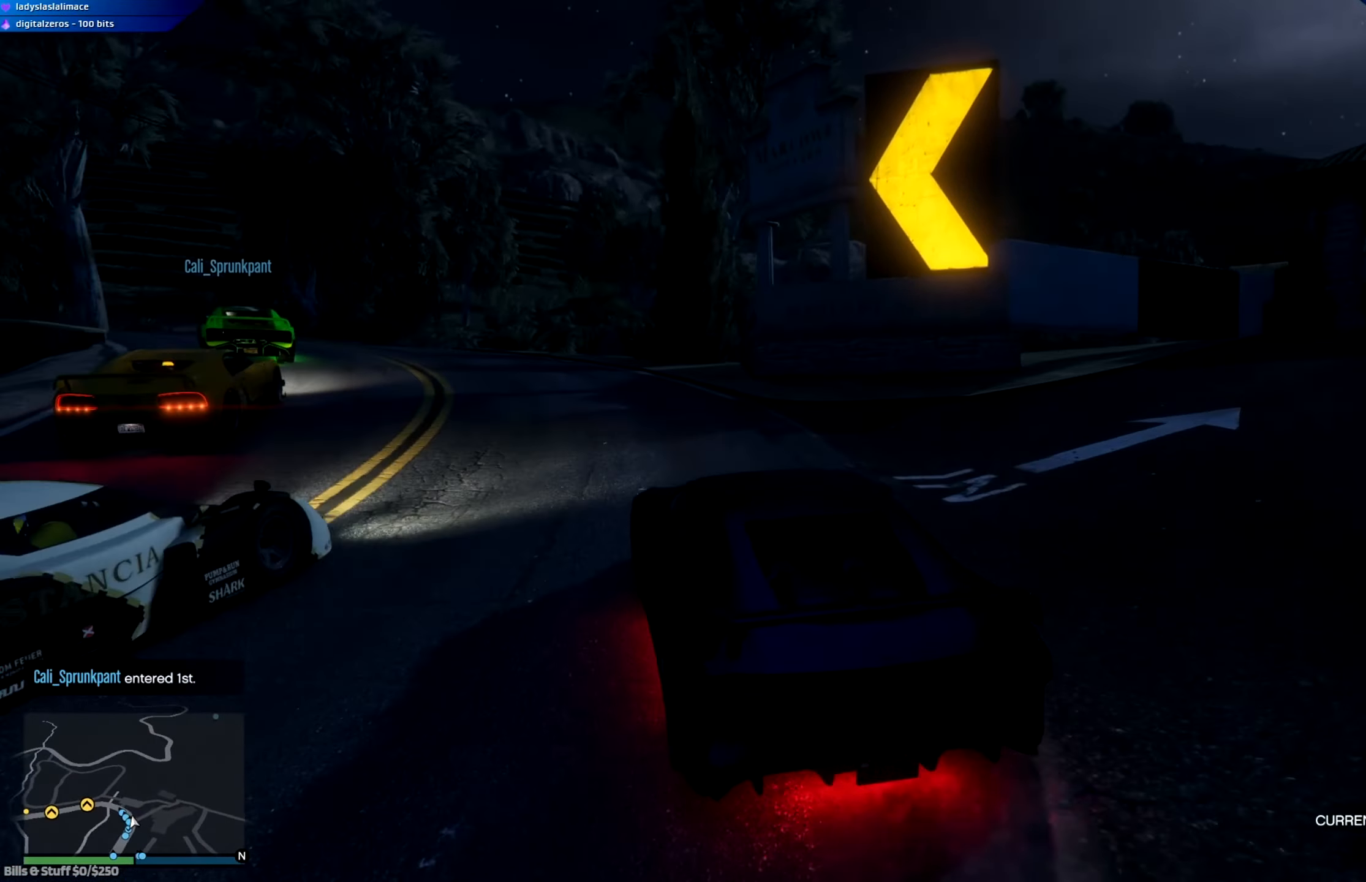
{"buttons": ["R2"], "left_stick": "left", "right_stick": "center", "events": [[50, "left_stick", "center"], [267, "left_stick", "left"]]}
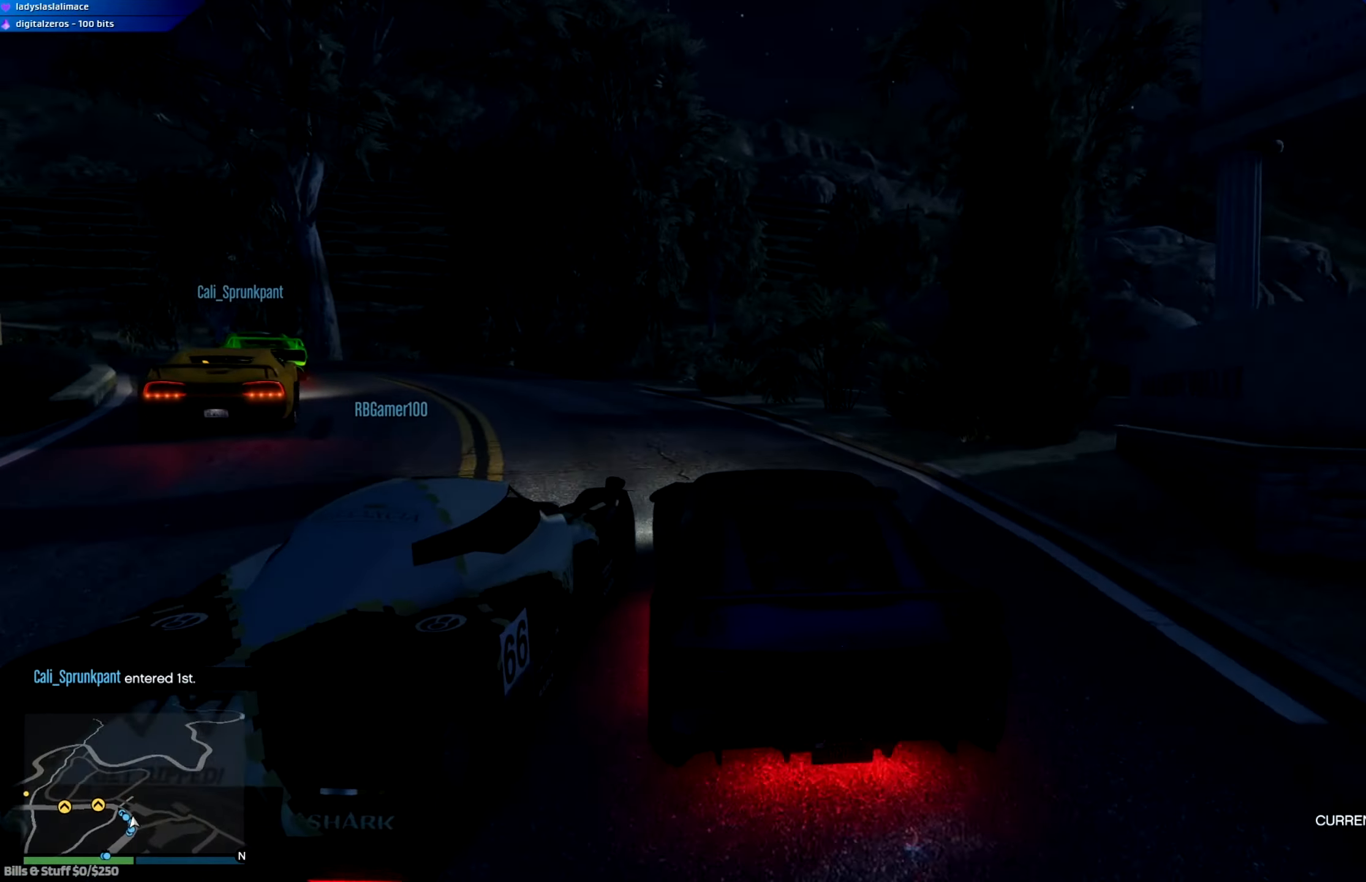
{"buttons": ["R2"], "left_stick": "left", "right_stick": "center", "events": [[117, "R2", "up"], [250, "R2", "down"]]}
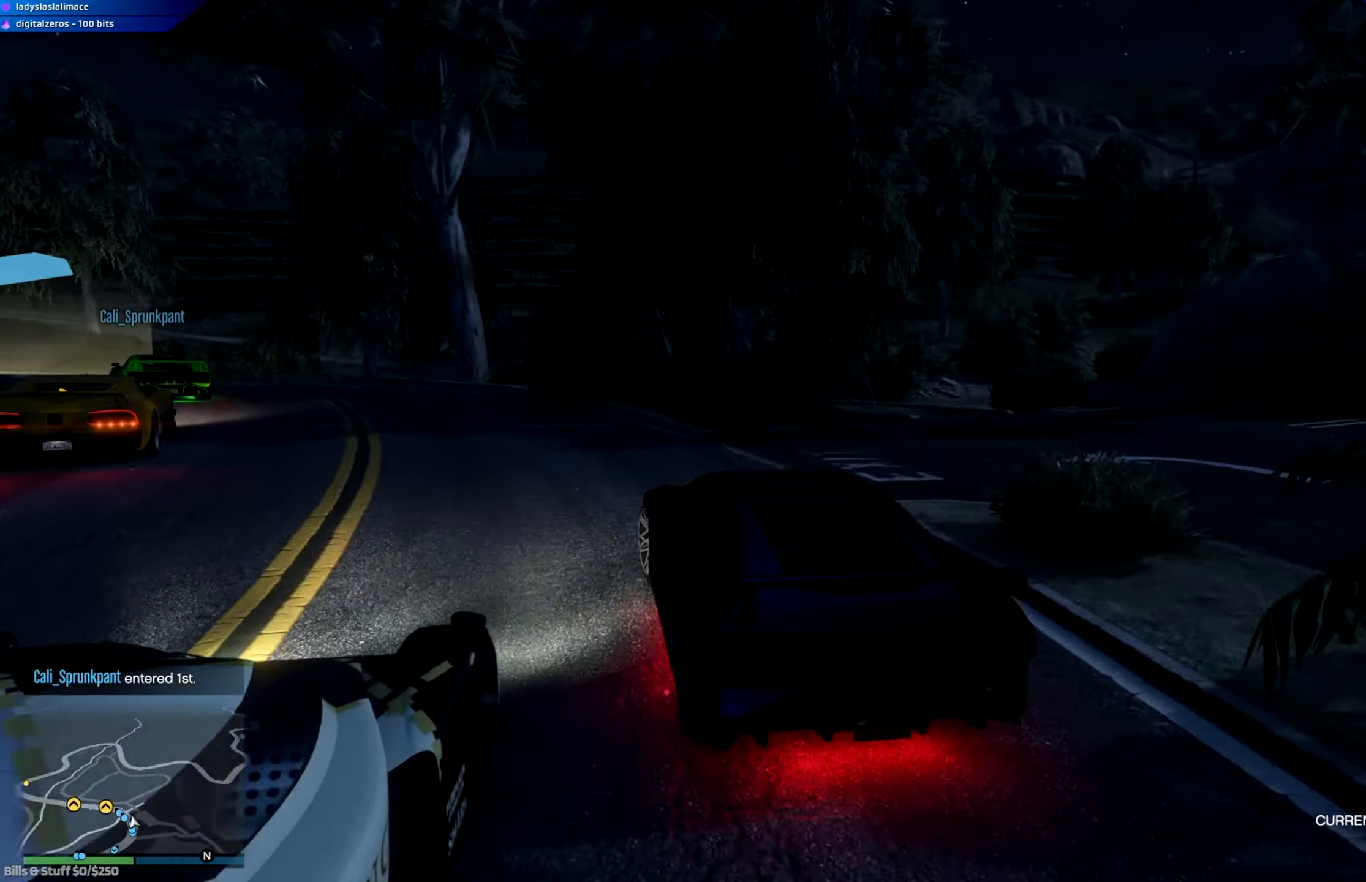
{"buttons": [], "left_stick": "left", "right_stick": "center", "events": [[467, "R2", "up"]]}
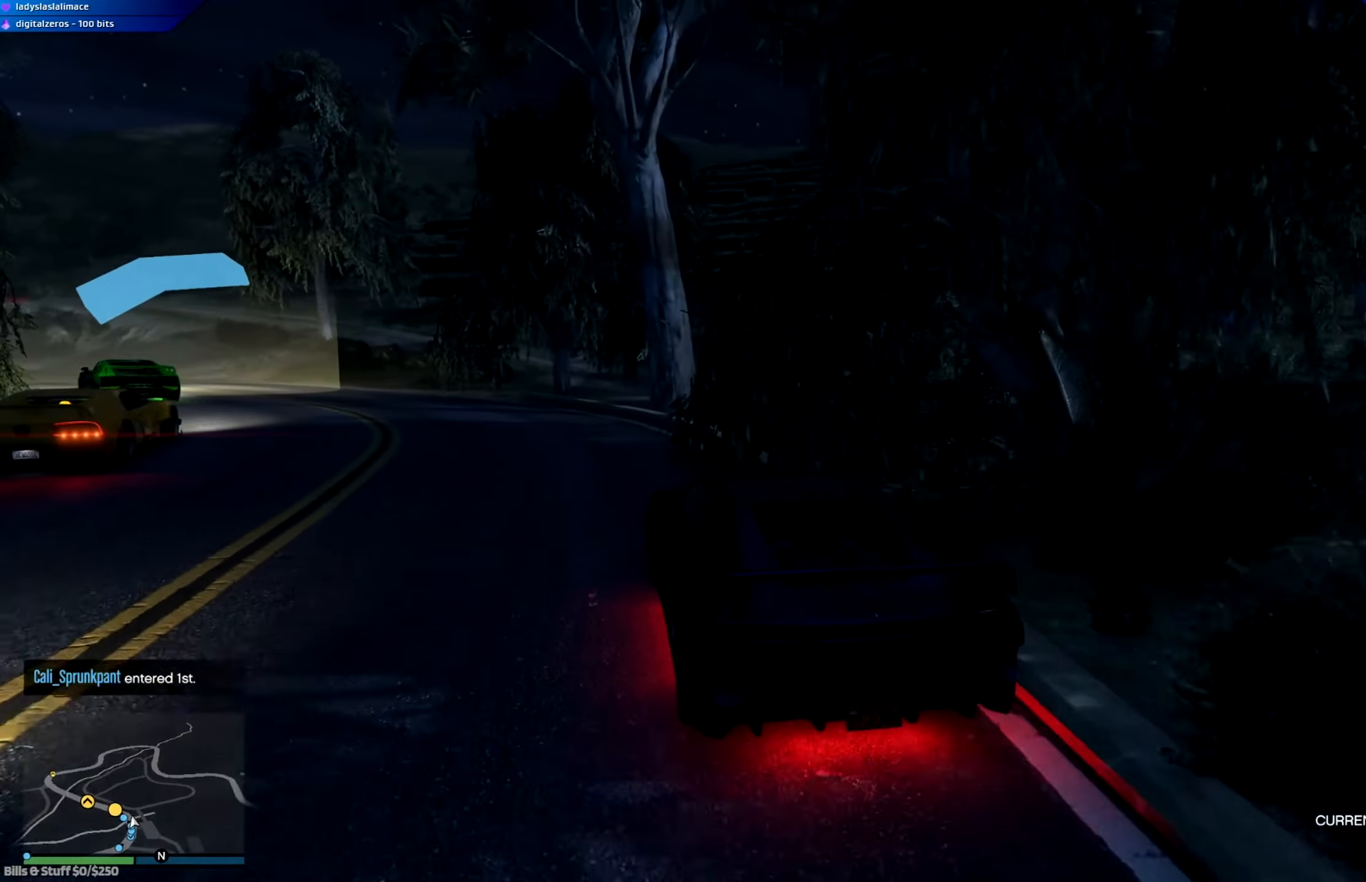
{"buttons": ["R2"], "left_stick": "left", "right_stick": "center", "events": [[200, "R2", "down"]]}
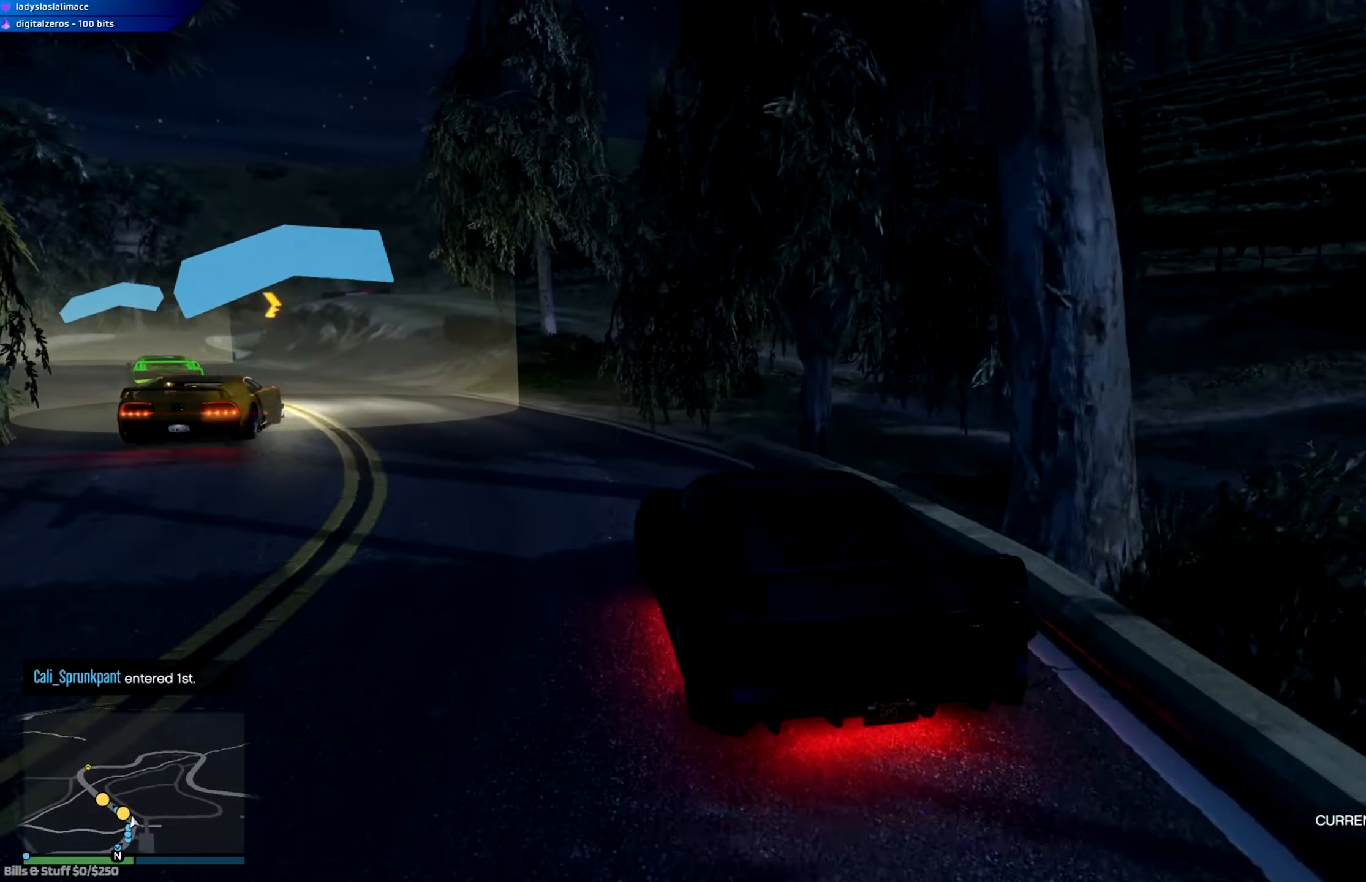
{"buttons": ["R2"], "left_stick": "center", "right_stick": "center", "events": [[117, "left_stick", "center"], [284, "left_stick", "left"], [450, "left_stick", "center"]]}
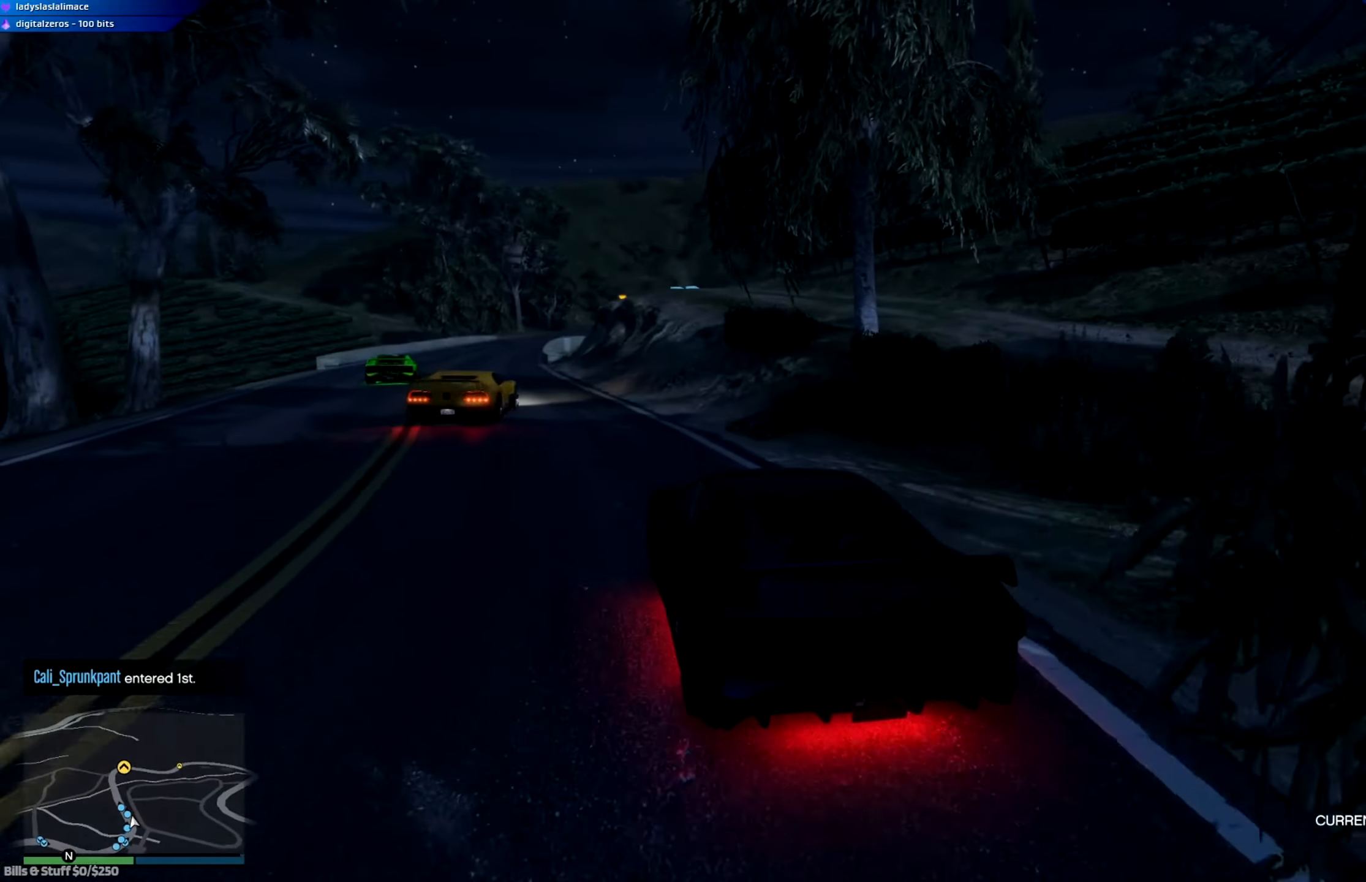
{"buttons": ["R2"], "left_stick": "center", "right_stick": "center", "events": [[101, "left_stick", "left"], [201, "left_stick", "center"], [367, "left_stick", "left"], [468, "left_stick", "center"]]}
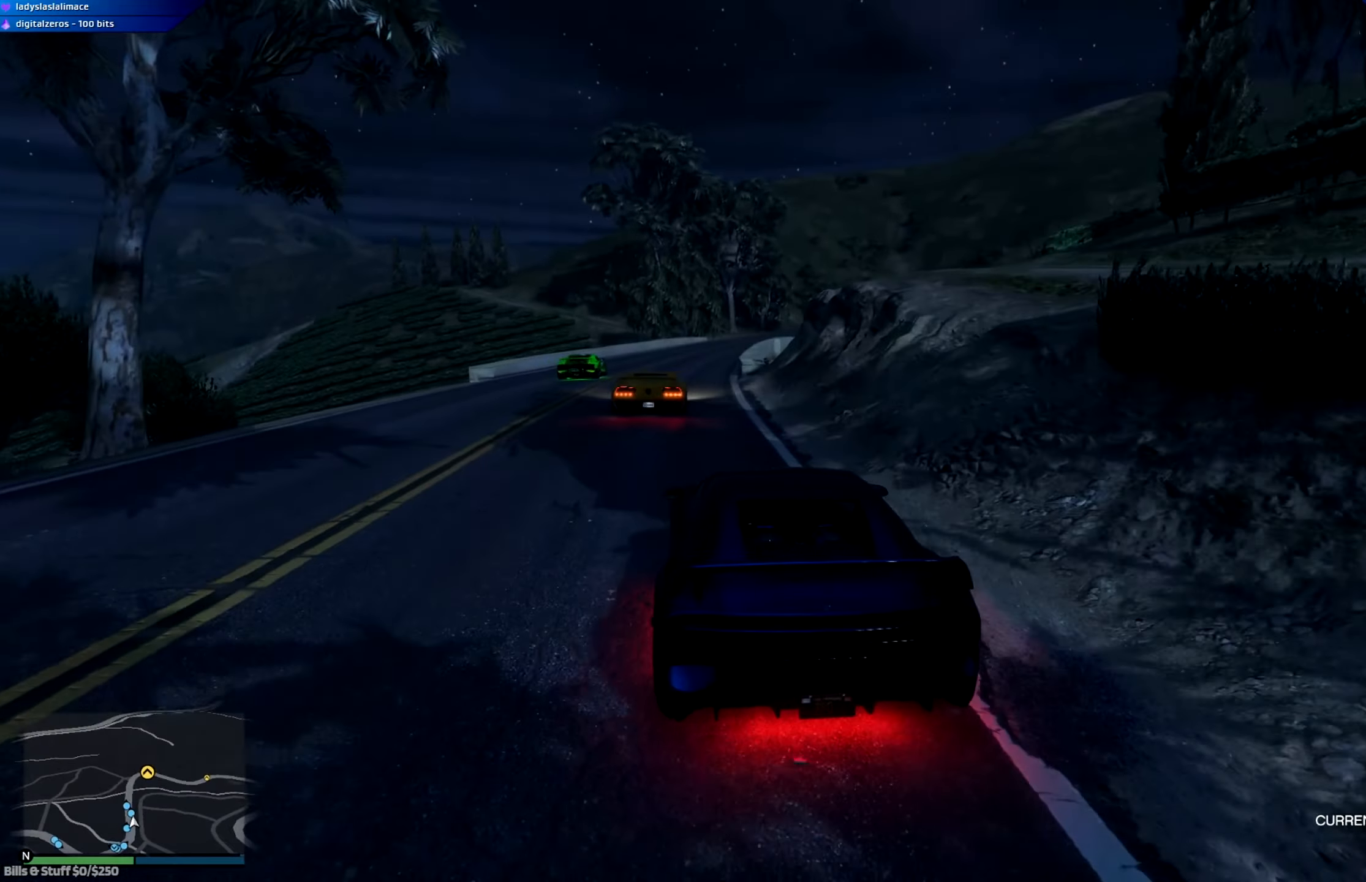
{"buttons": ["R2"], "left_stick": "down-right", "right_stick": "center", "events": [[434, "left_stick", "down-right"]]}
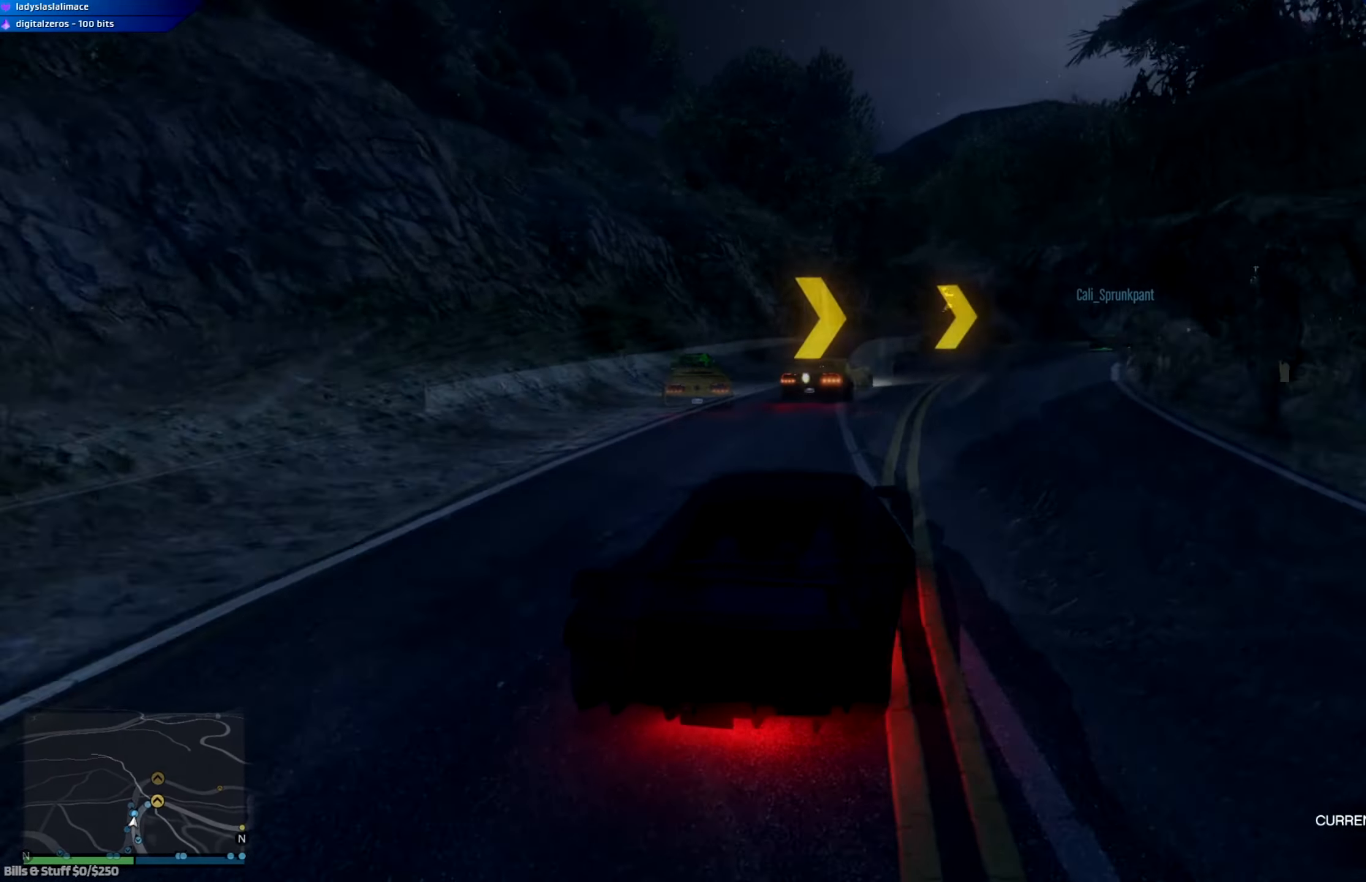
{"buttons": ["L2"], "left_stick": "right", "right_stick": "center", "events": [[183, "left_stick", "center"], [434, "L2", "down"], [434, "left_stick", "right"], [467, "R2", "up"]]}
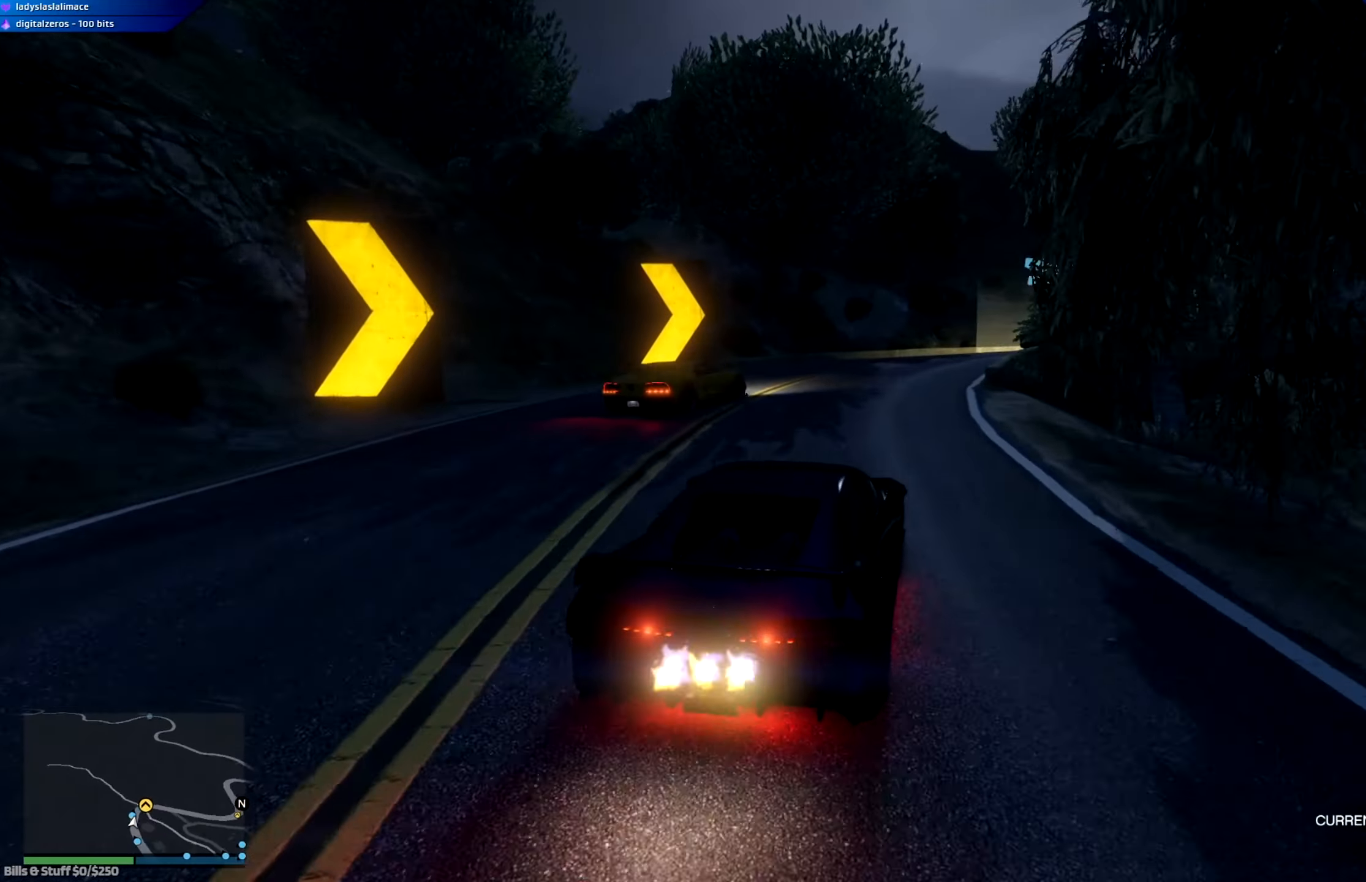
{"buttons": [], "left_stick": "center", "right_stick": "center", "events": [[67, "left_stick", "center"], [251, "left_stick", "down-right"], [267, "L2", "up"], [417, "left_stick", "center"]]}
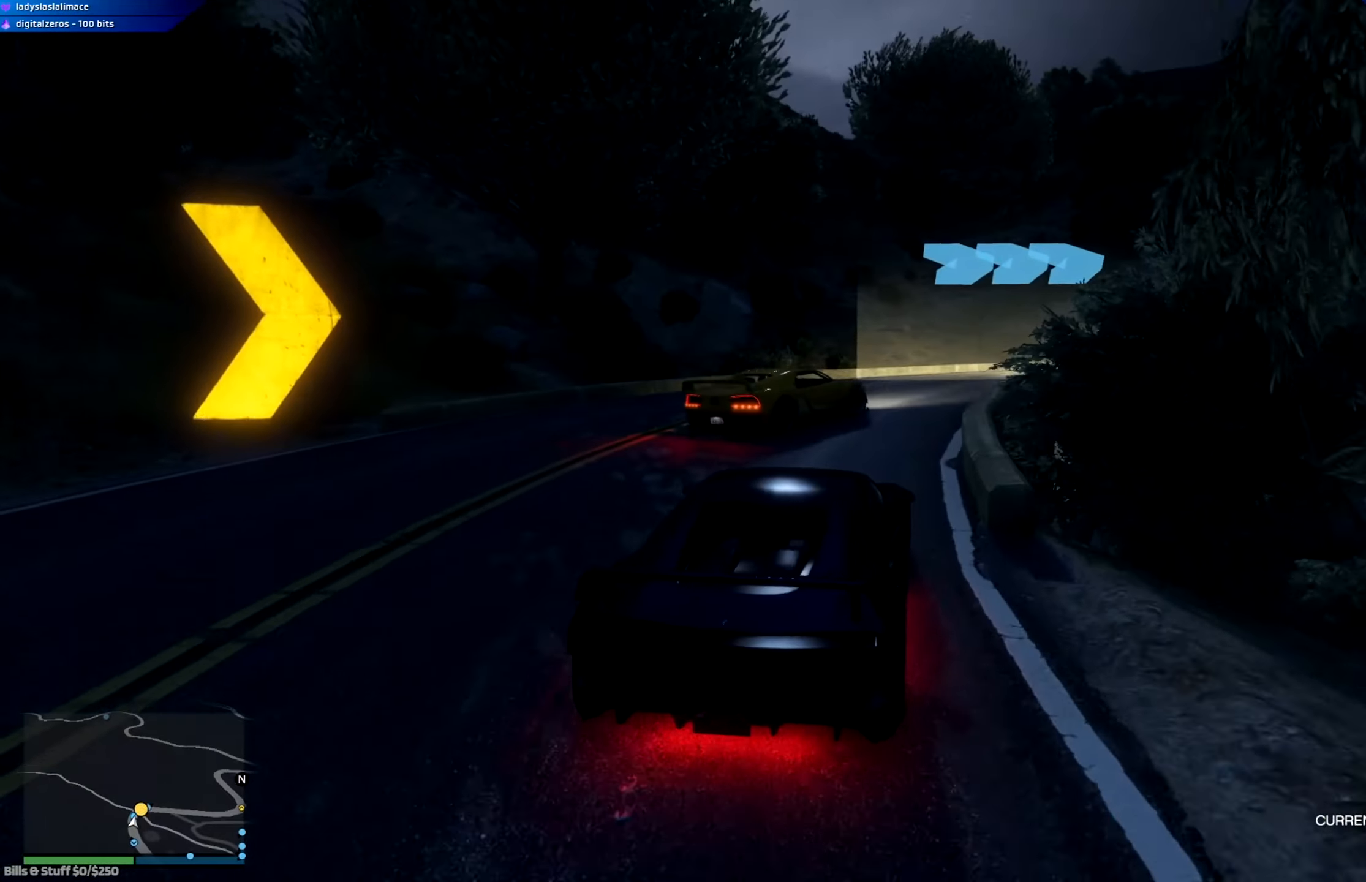
{"buttons": [], "left_stick": "right", "right_stick": "center", "events": [[50, "left_stick", "right"], [133, "R2", "down"], [200, "R2", "up"]]}
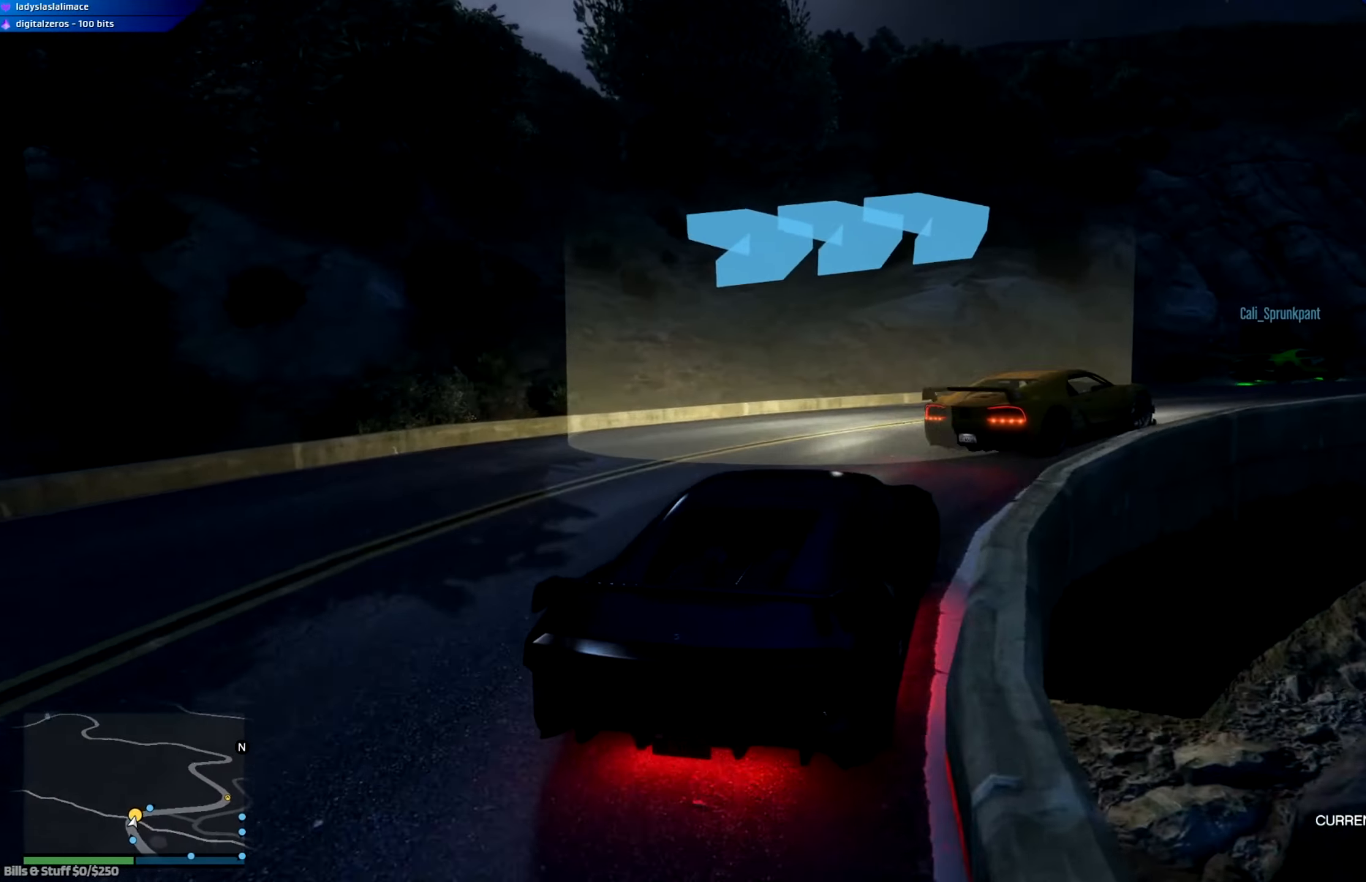
{"buttons": ["R2"], "left_stick": "right", "right_stick": "center", "events": [[267, "R2", "down"]]}
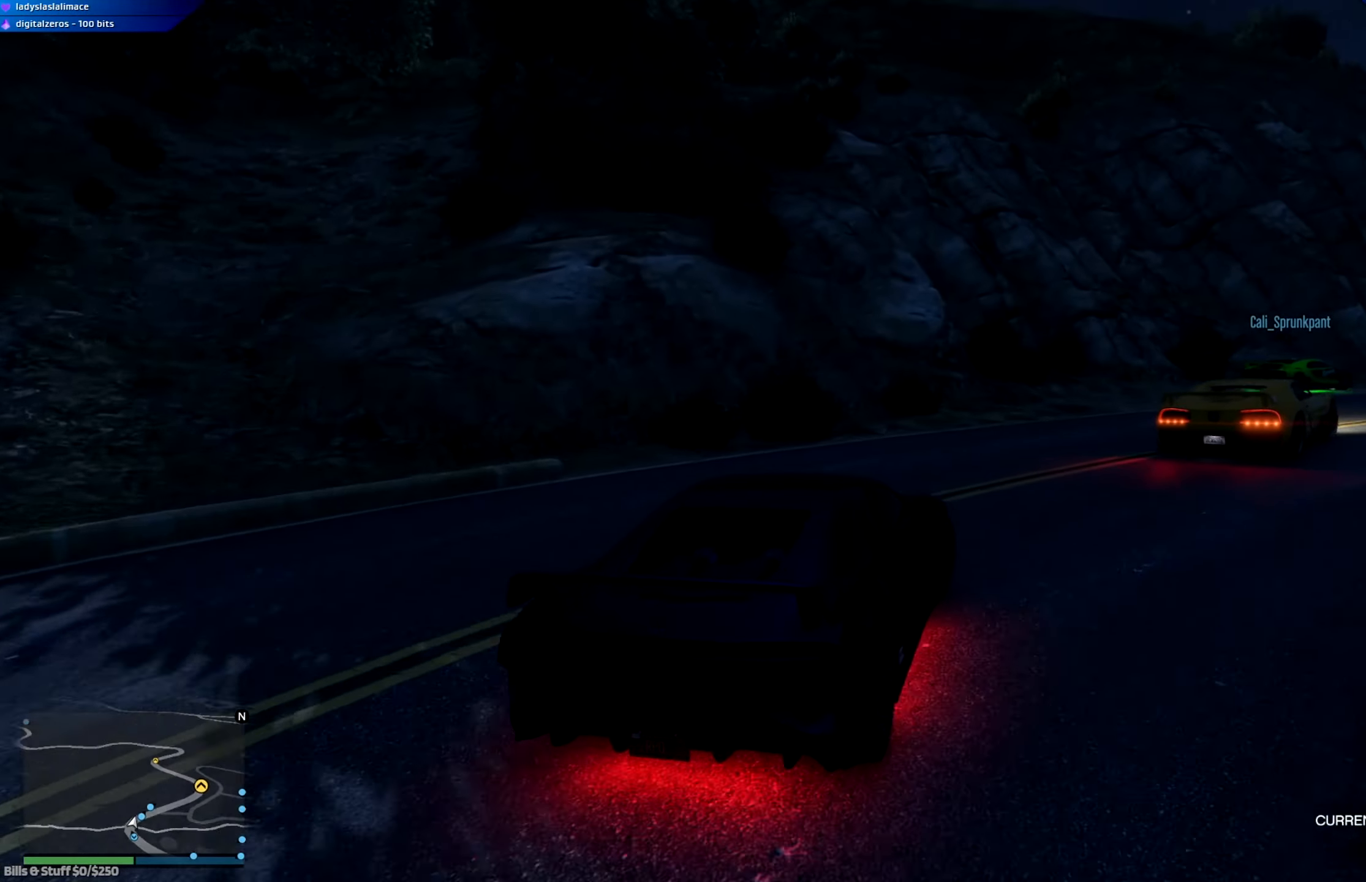
{"buttons": ["R2"], "left_stick": "right", "right_stick": "center", "events": [[283, "left_stick", "center"], [400, "left_stick", "right"]]}
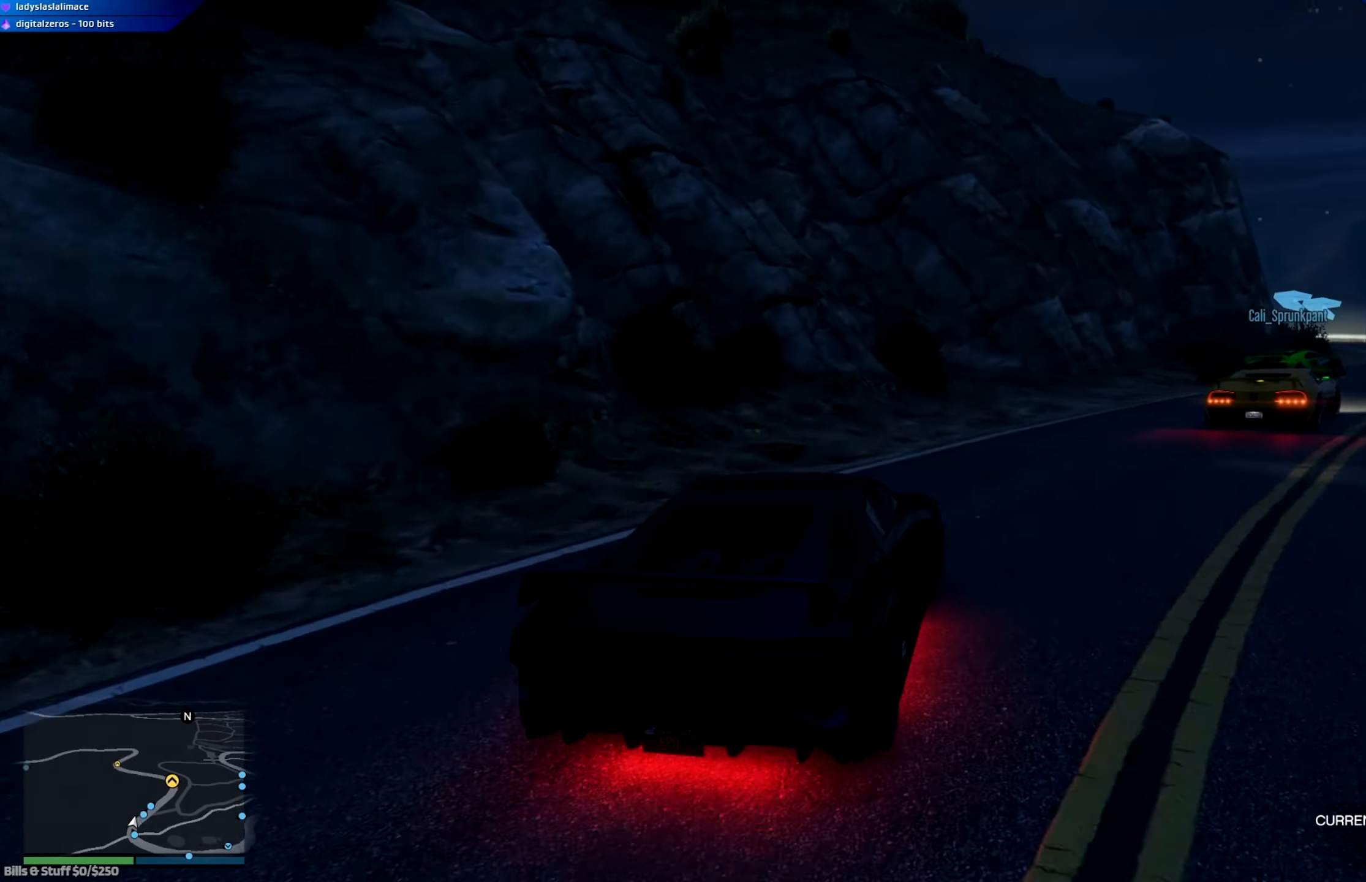
{"buttons": ["R2"], "left_stick": "center", "right_stick": "center", "events": [[150, "left_stick", "center"], [301, "left_stick", "down-right"], [501, "left_stick", "center"]]}
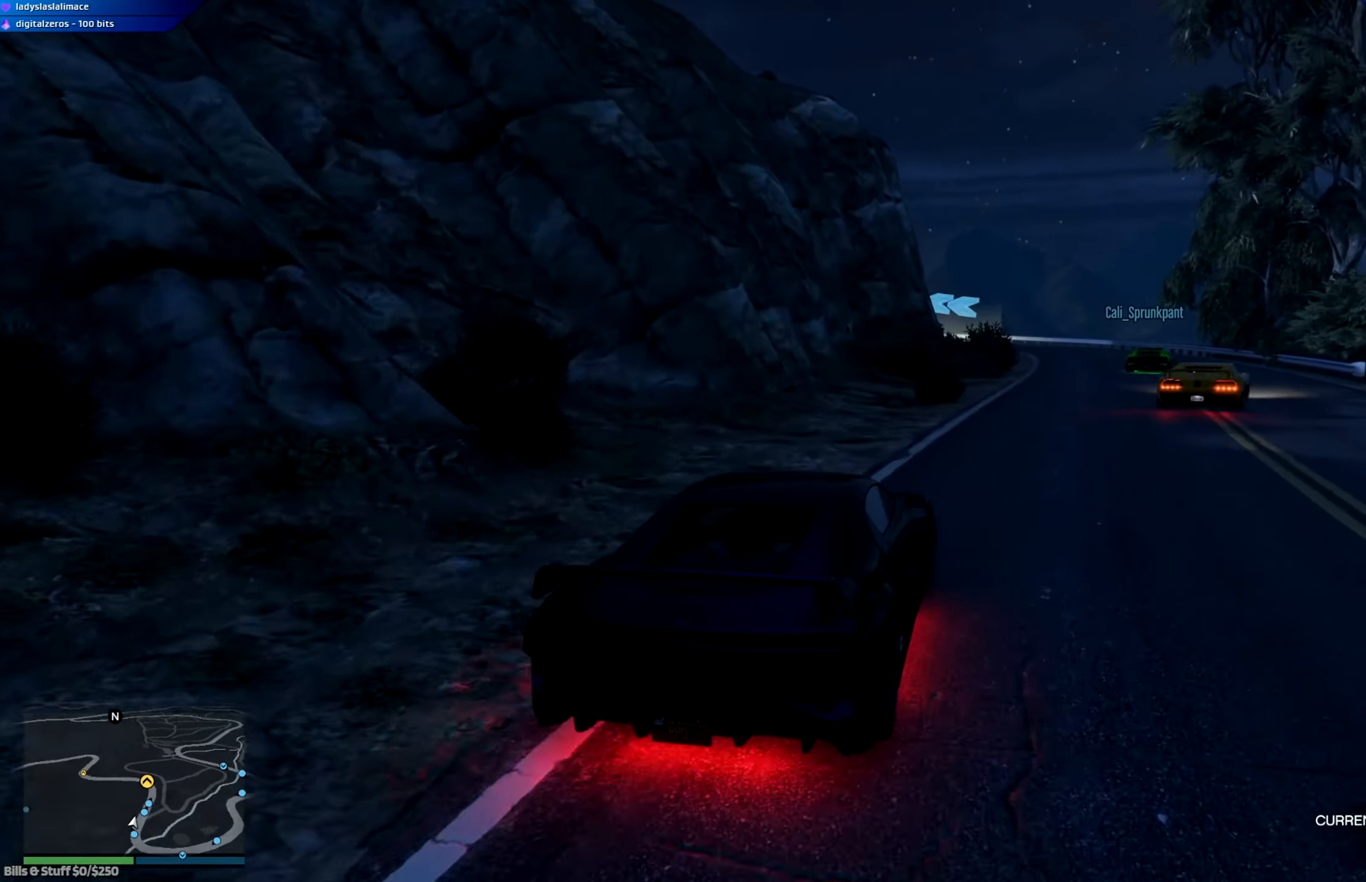
{"buttons": ["R2"], "left_stick": "center", "right_stick": "center", "events": [[100, "left_stick", "right"], [283, "left_stick", "center"]]}
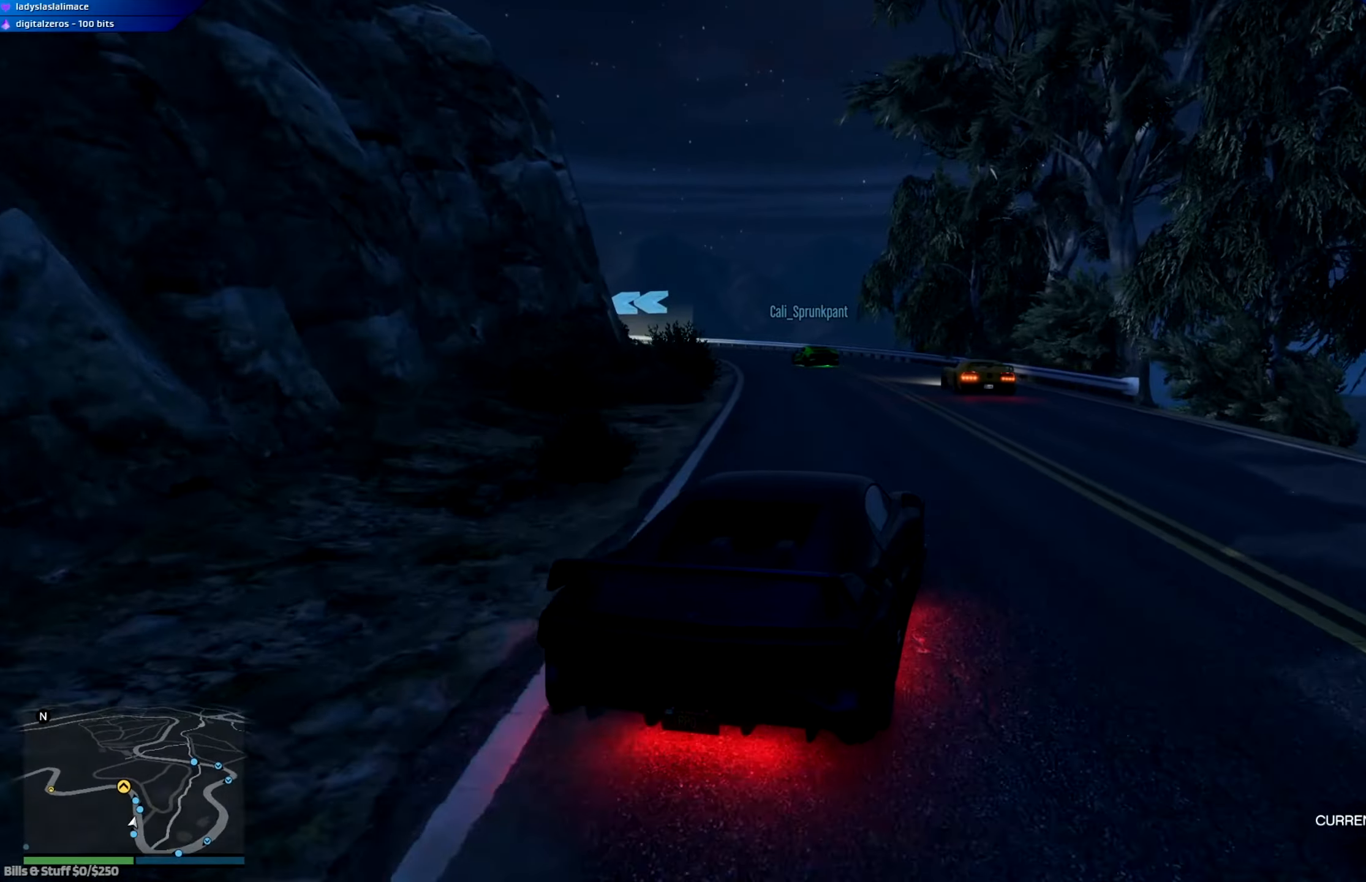
{"buttons": ["R2"], "left_stick": "left", "right_stick": "center", "events": [[100, "left_stick", "left"], [233, "left_stick", "center"], [467, "left_stick", "left"]]}
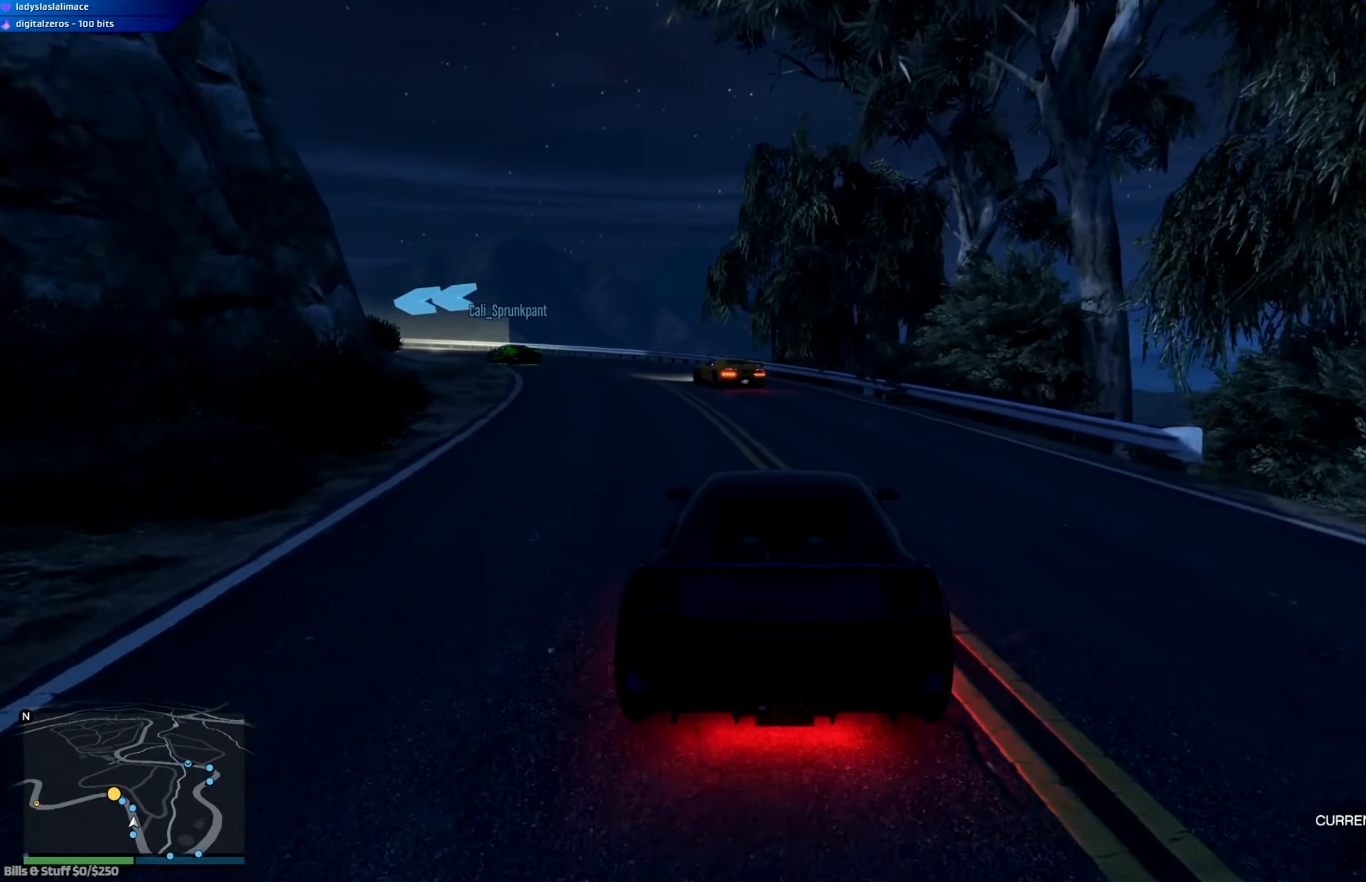
{"buttons": ["R2"], "left_stick": "left", "right_stick": "center", "events": [[100, "left_stick", "center"], [184, "left_stick", "left"], [317, "left_stick", "center"], [450, "left_stick", "left"]]}
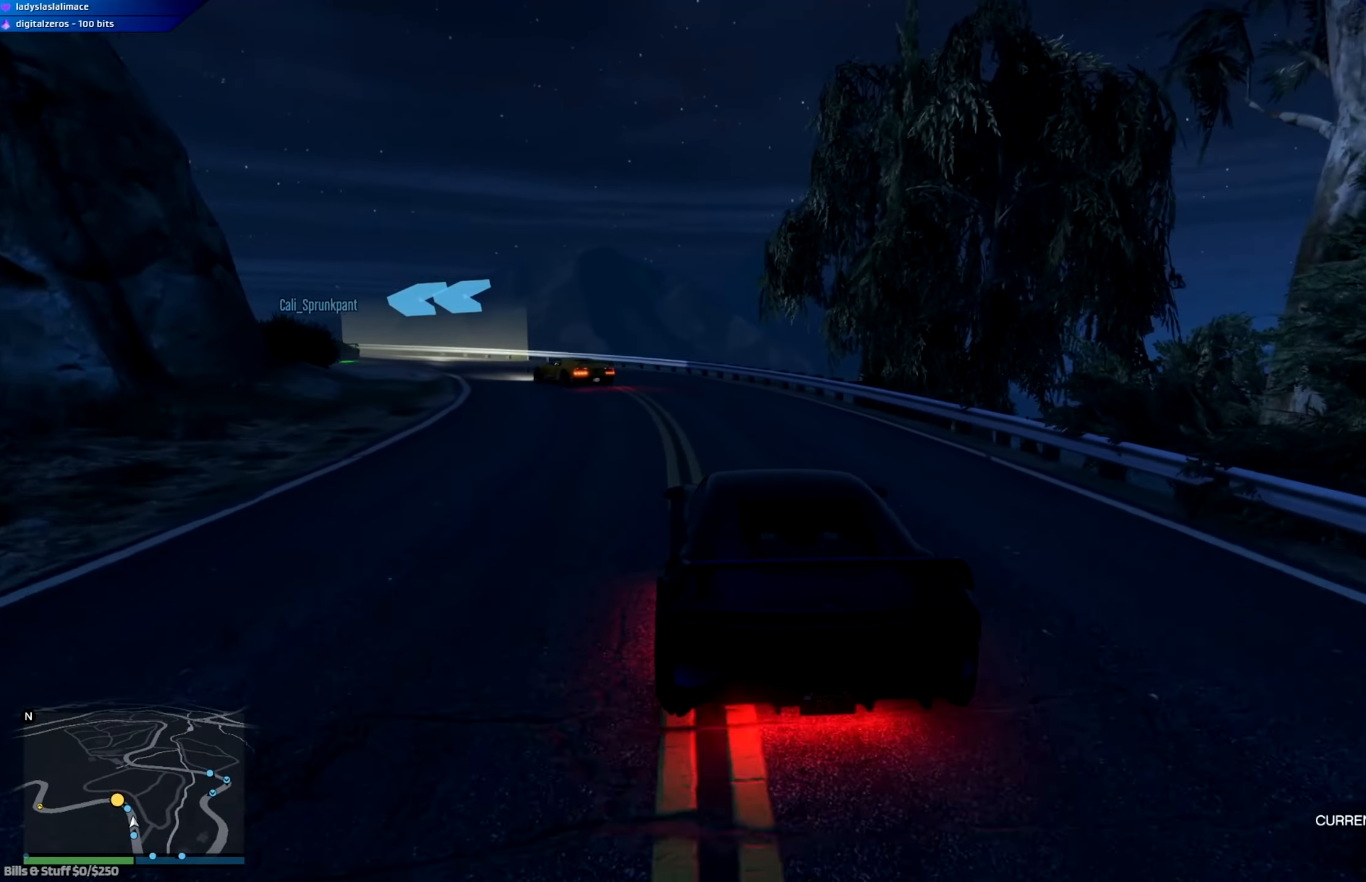
{"buttons": ["R2"], "left_stick": "left", "right_stick": "center", "events": [[133, "left_stick", "center"], [233, "left_stick", "left"], [450, "left_stick", "center"], [500, "left_stick", "left"]]}
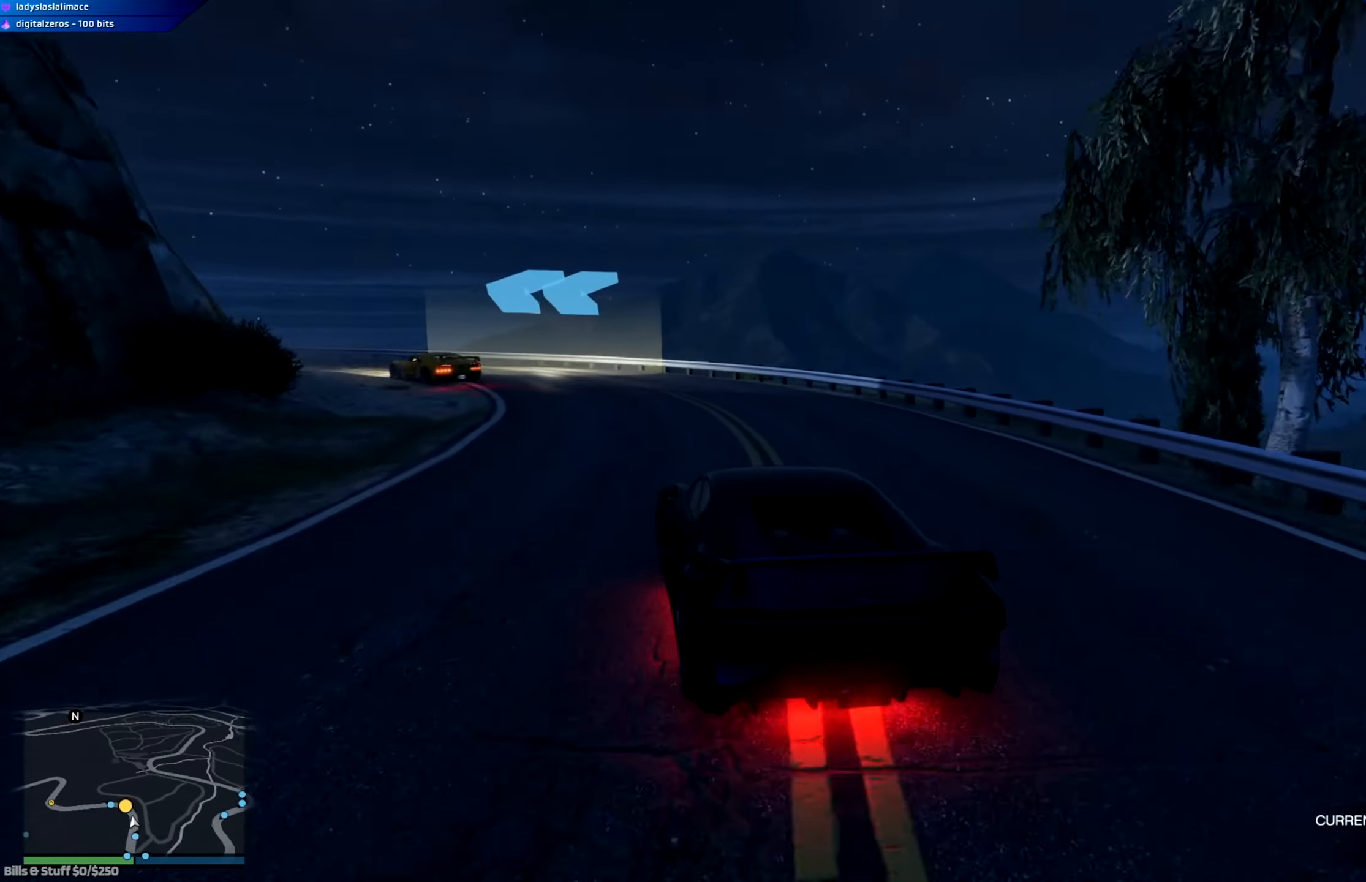
{"buttons": ["R2"], "left_stick": "left", "right_stick": "center", "events": [[417, "left_stick", "center"], [467, "left_stick", "left"]]}
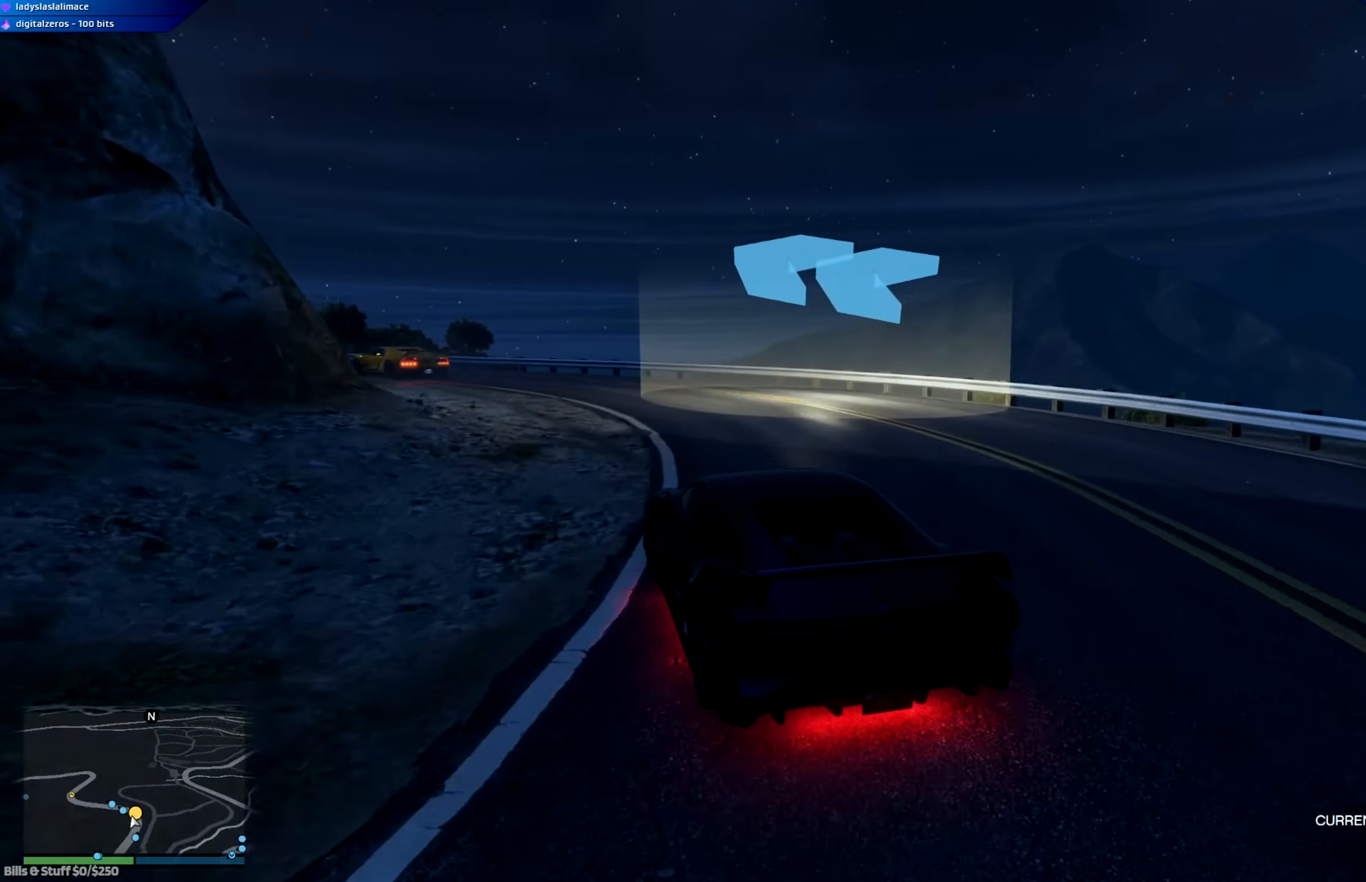
{"buttons": ["R2"], "left_stick": "left", "right_stick": "center", "events": []}
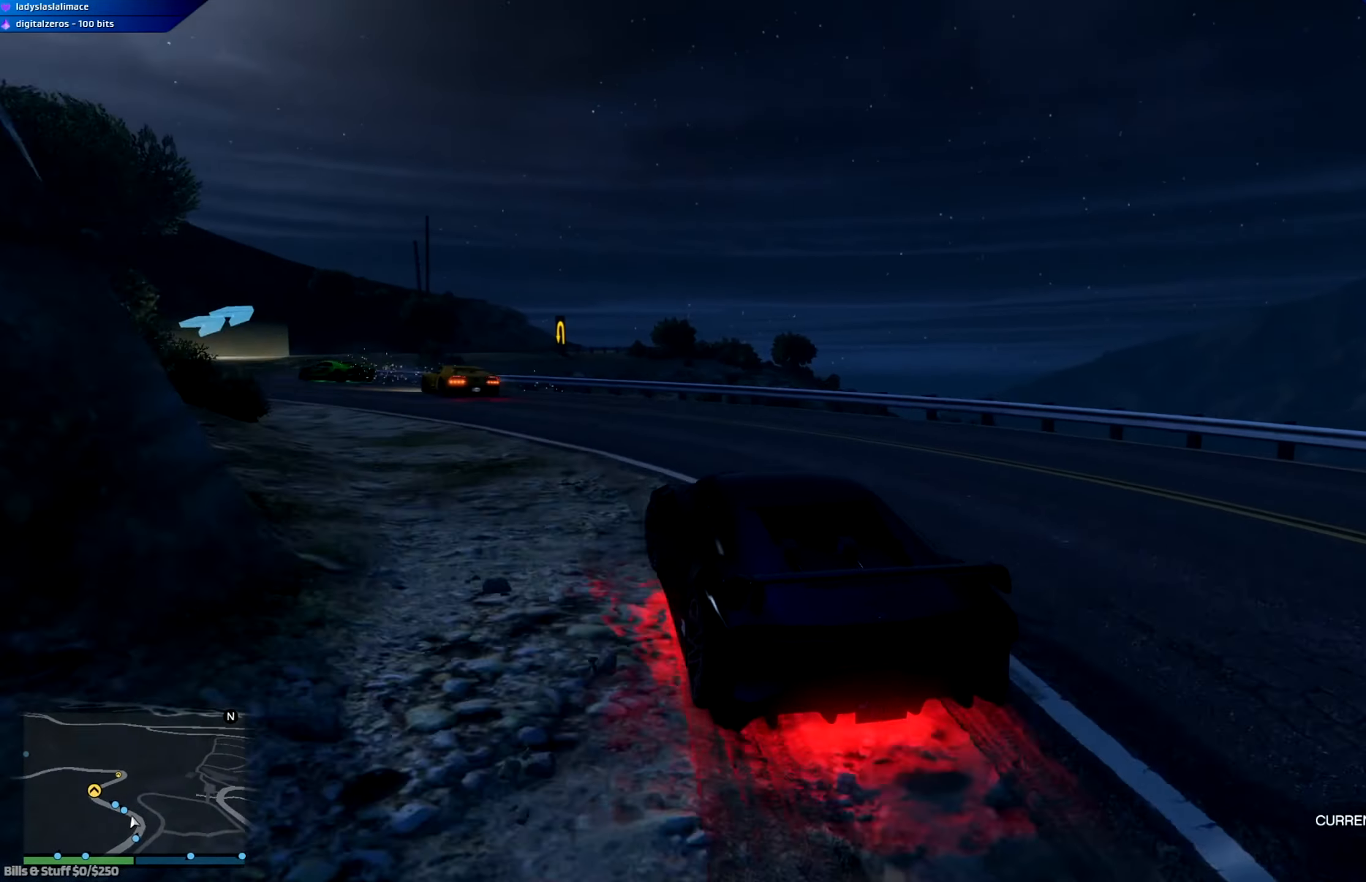
{"buttons": ["R2"], "left_stick": "left", "right_stick": "center", "events": [[250, "left_stick", "center"], [317, "left_stick", "left"]]}
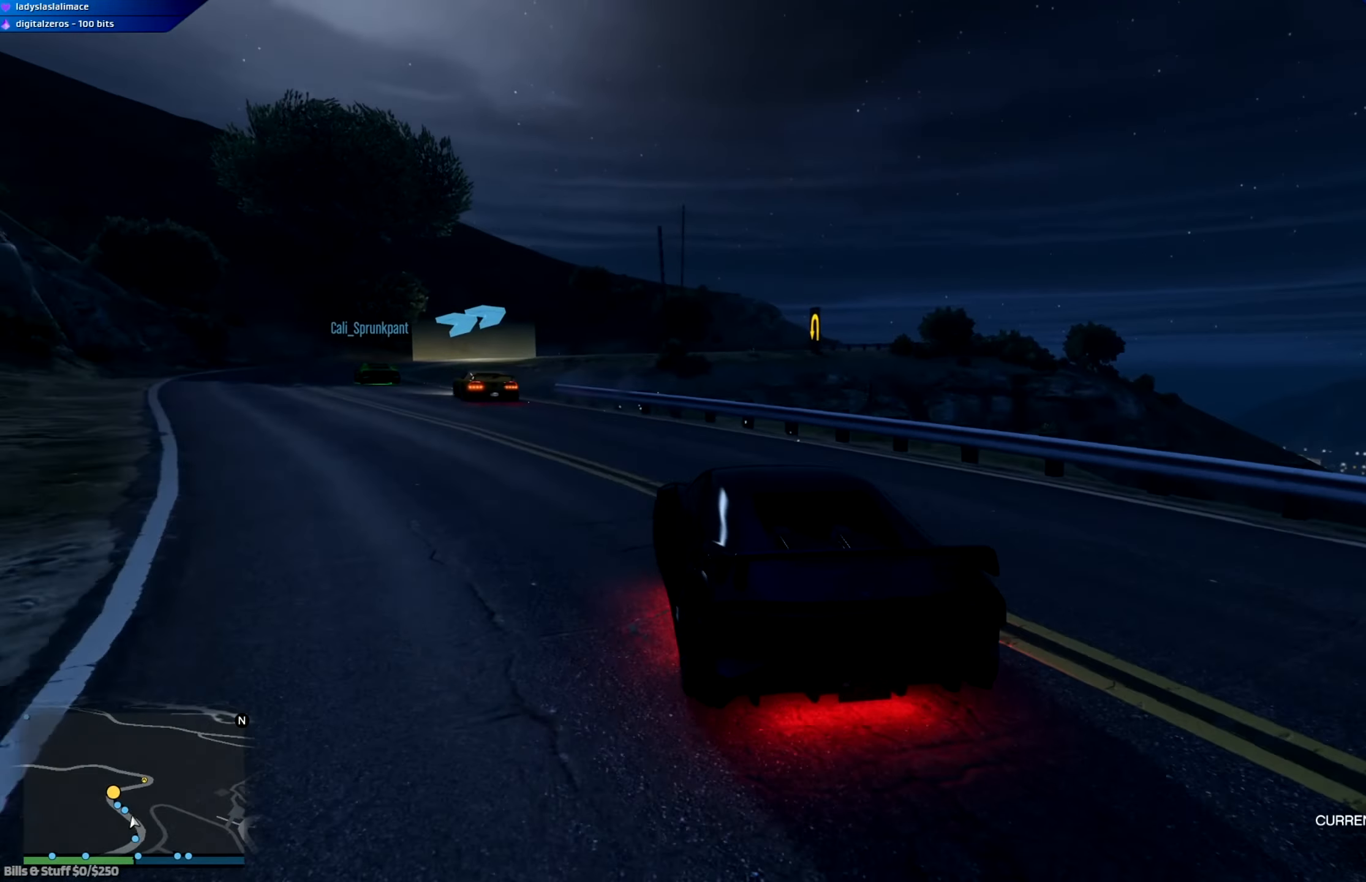
{"buttons": ["R2"], "left_stick": "left", "right_stick": "center", "events": []}
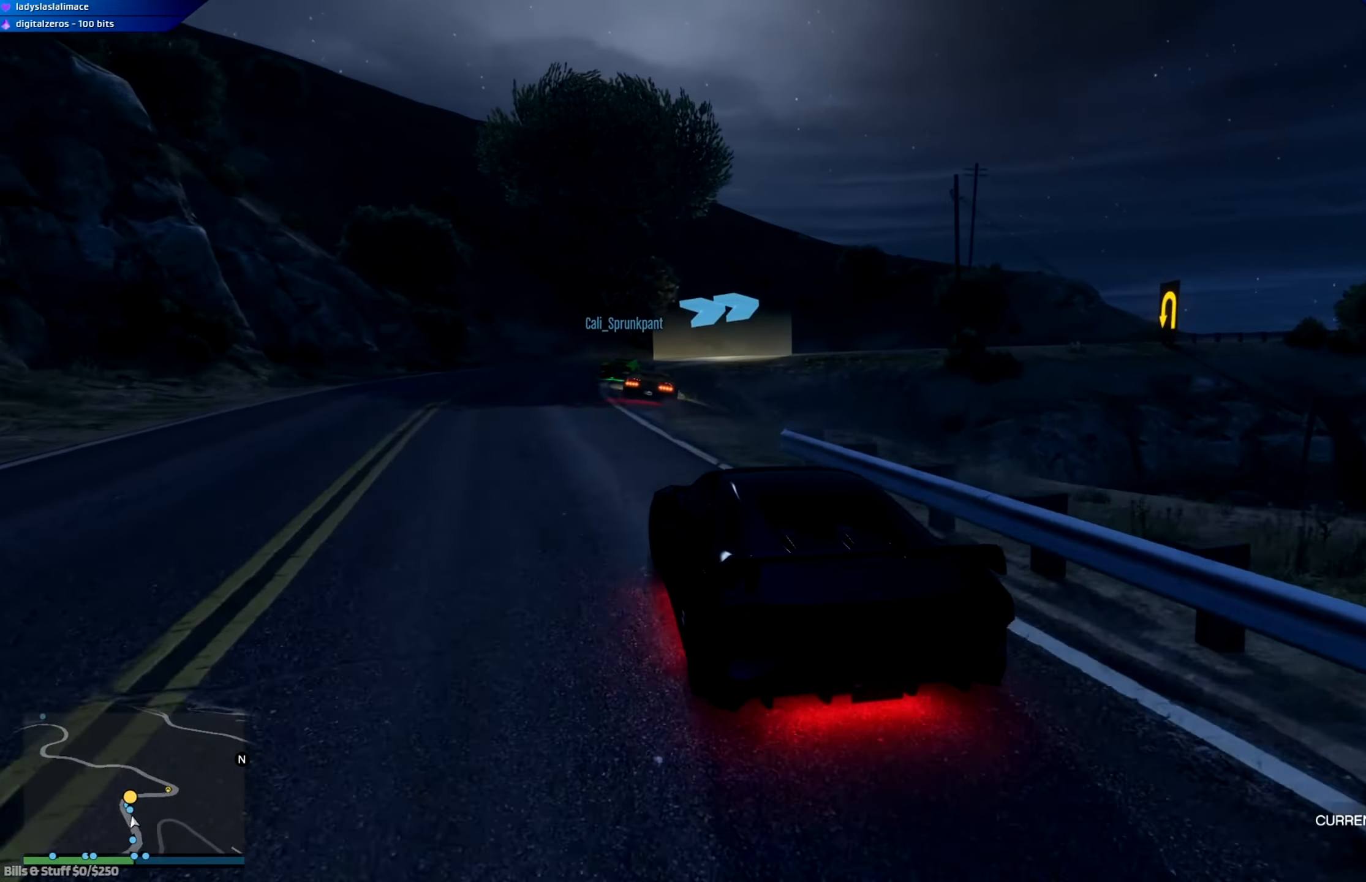
{"buttons": ["L2"], "left_stick": "right", "right_stick": "center", "events": [[50, "left_stick", "center"], [150, "left_stick", "right"], [384, "R2", "up"], [417, "L2", "down"]]}
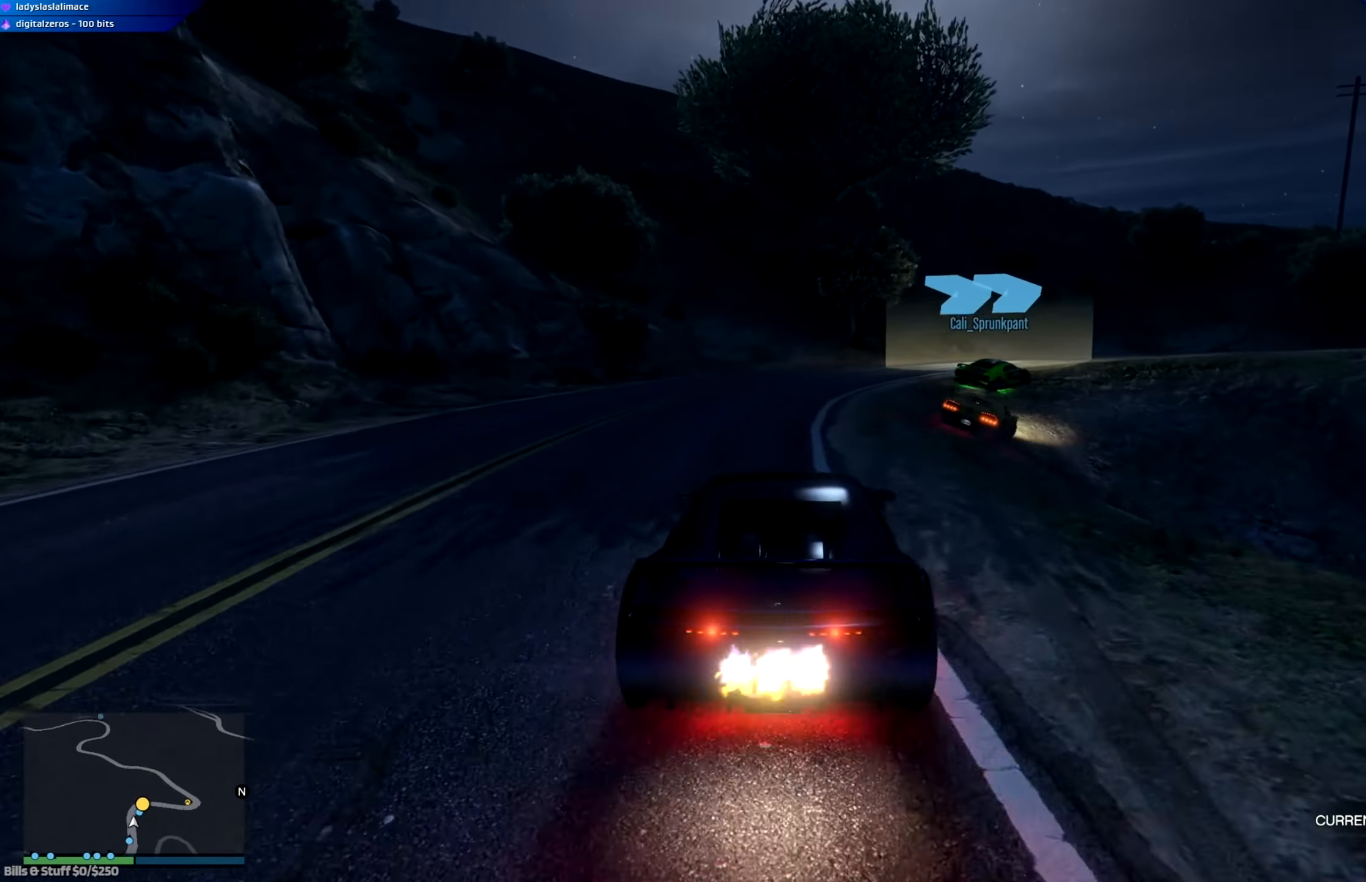
{"buttons": [], "left_stick": "right", "right_stick": "center", "events": [[100, "L2", "up"], [216, "L2", "down"], [333, "L2", "up"]]}